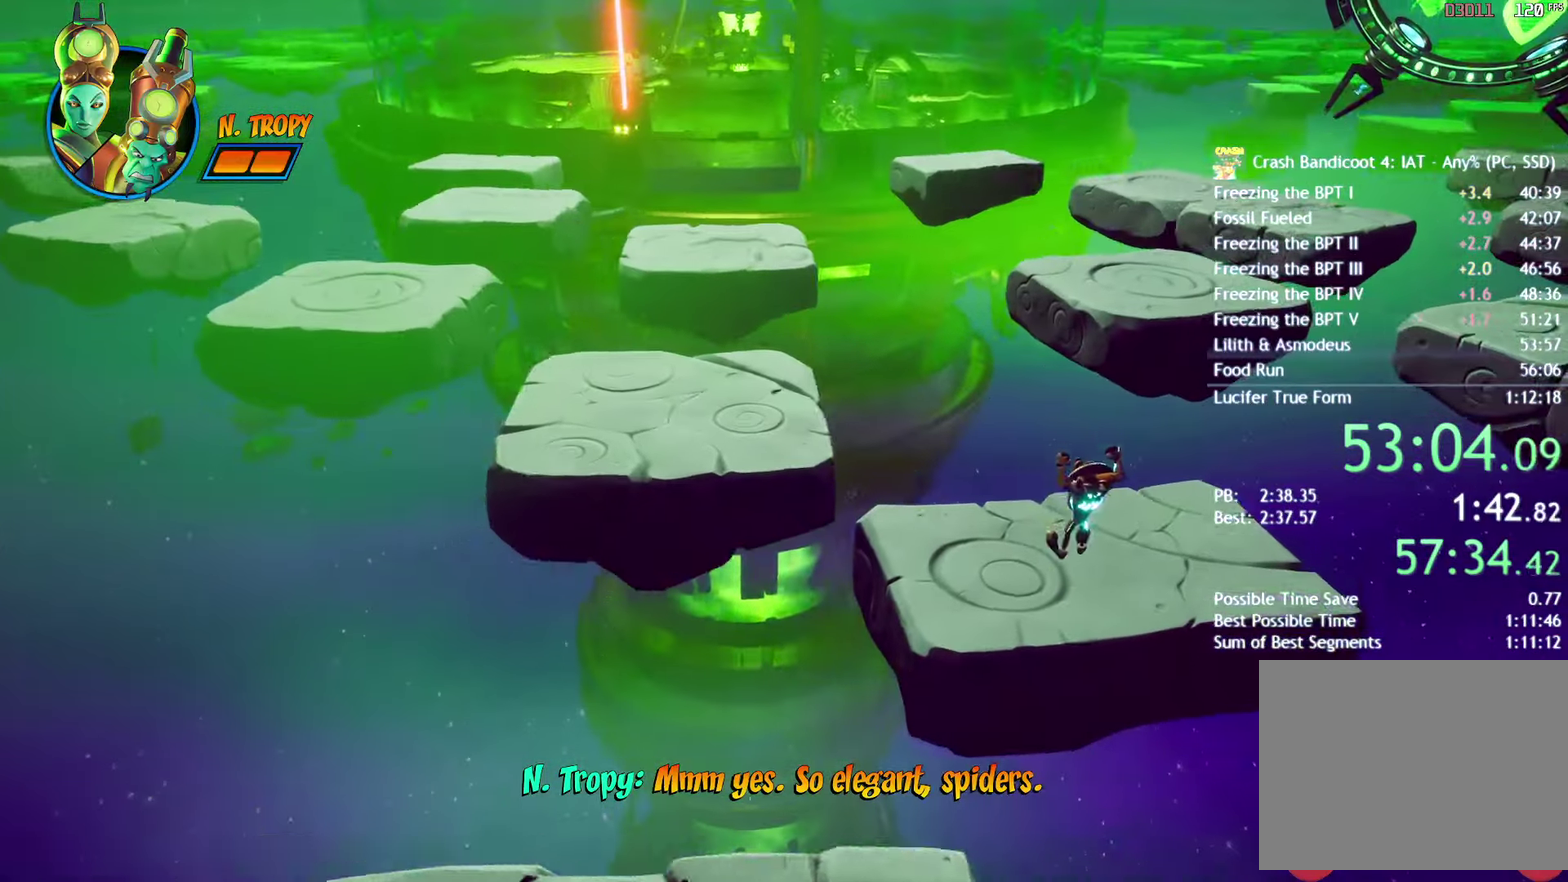
Gameplay with a controller (PlayStation layout); each line is a JSON object with the inputs held at the frame after it. "events" lists button and stick changes between this image and that frame as [ms after this image, input, new state], when the widget could be followed in between.
{"buttons": ["SQUARE", "R2"], "left_stick": "up", "right_stick": "center"}
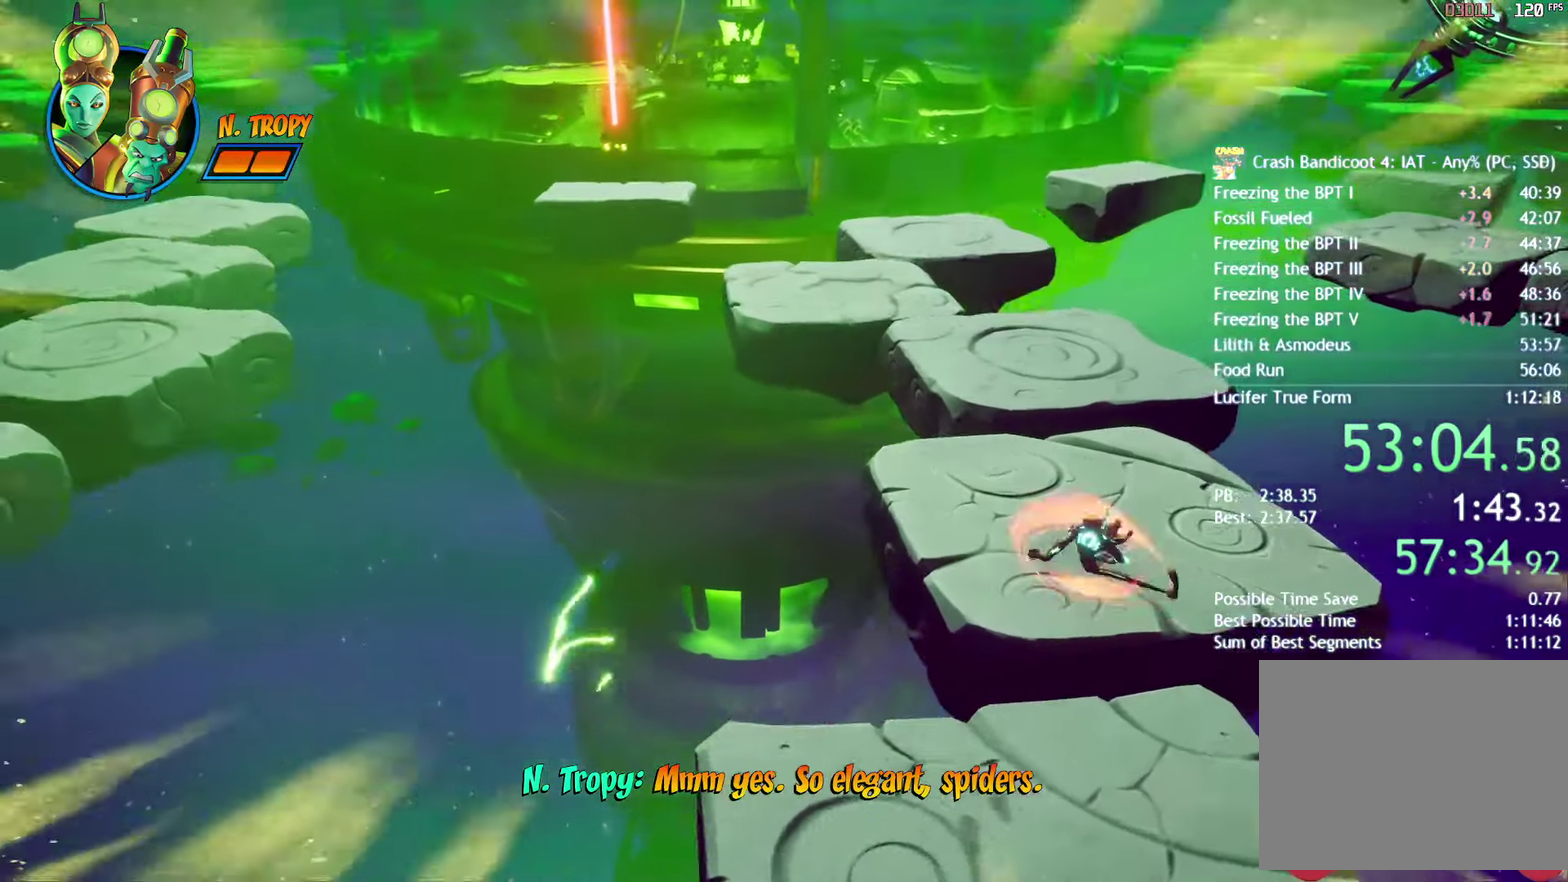
{"buttons": [], "left_stick": "up-left", "right_stick": "center"}
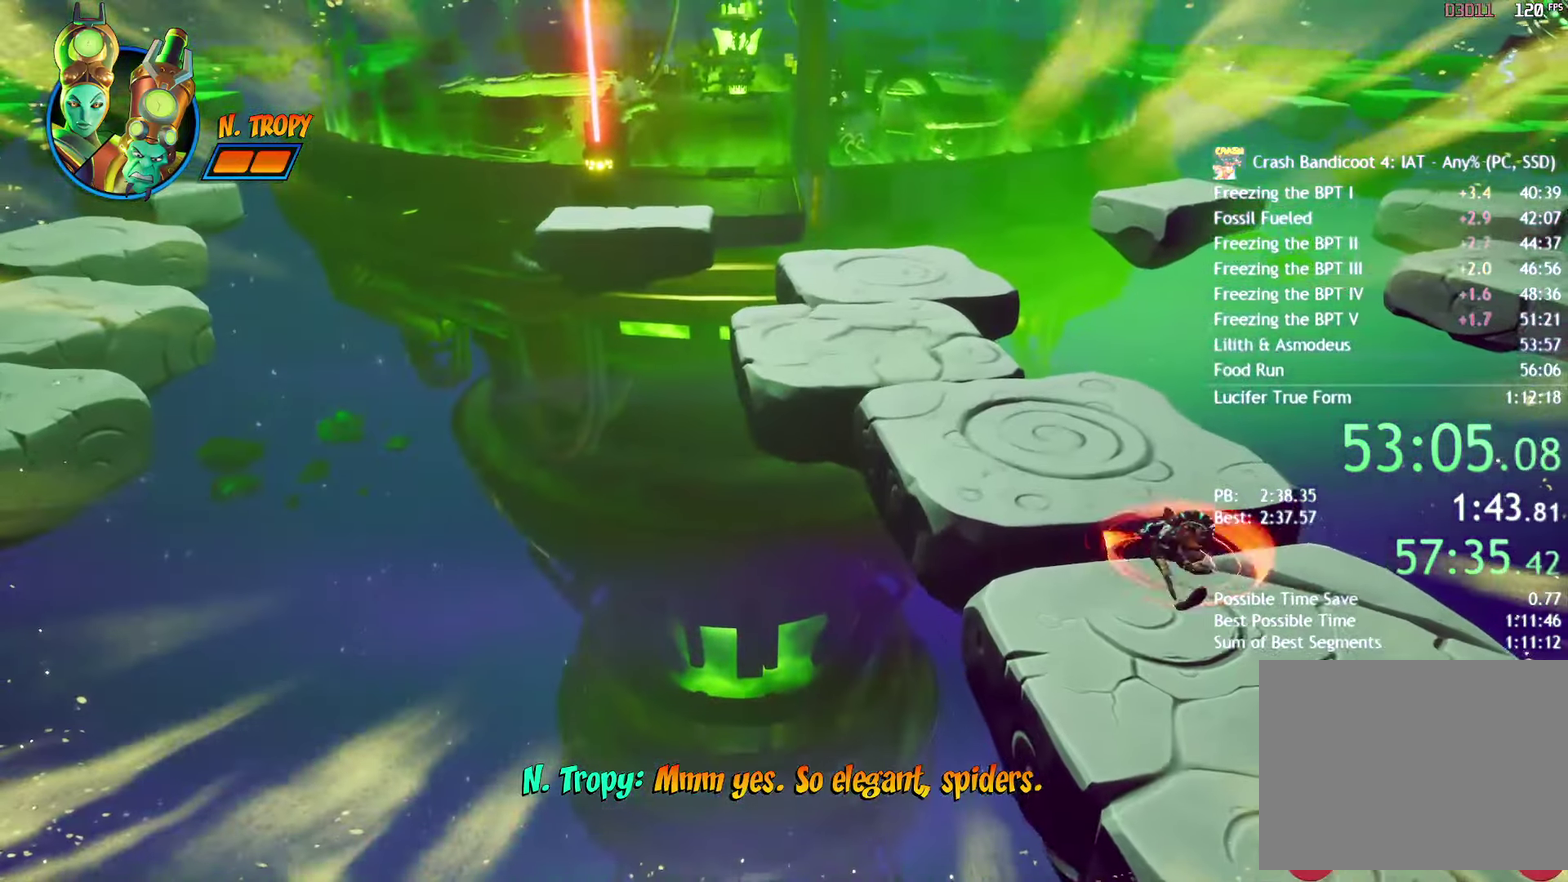
{"buttons": ["CIRCLE"], "left_stick": "up-left", "right_stick": "center"}
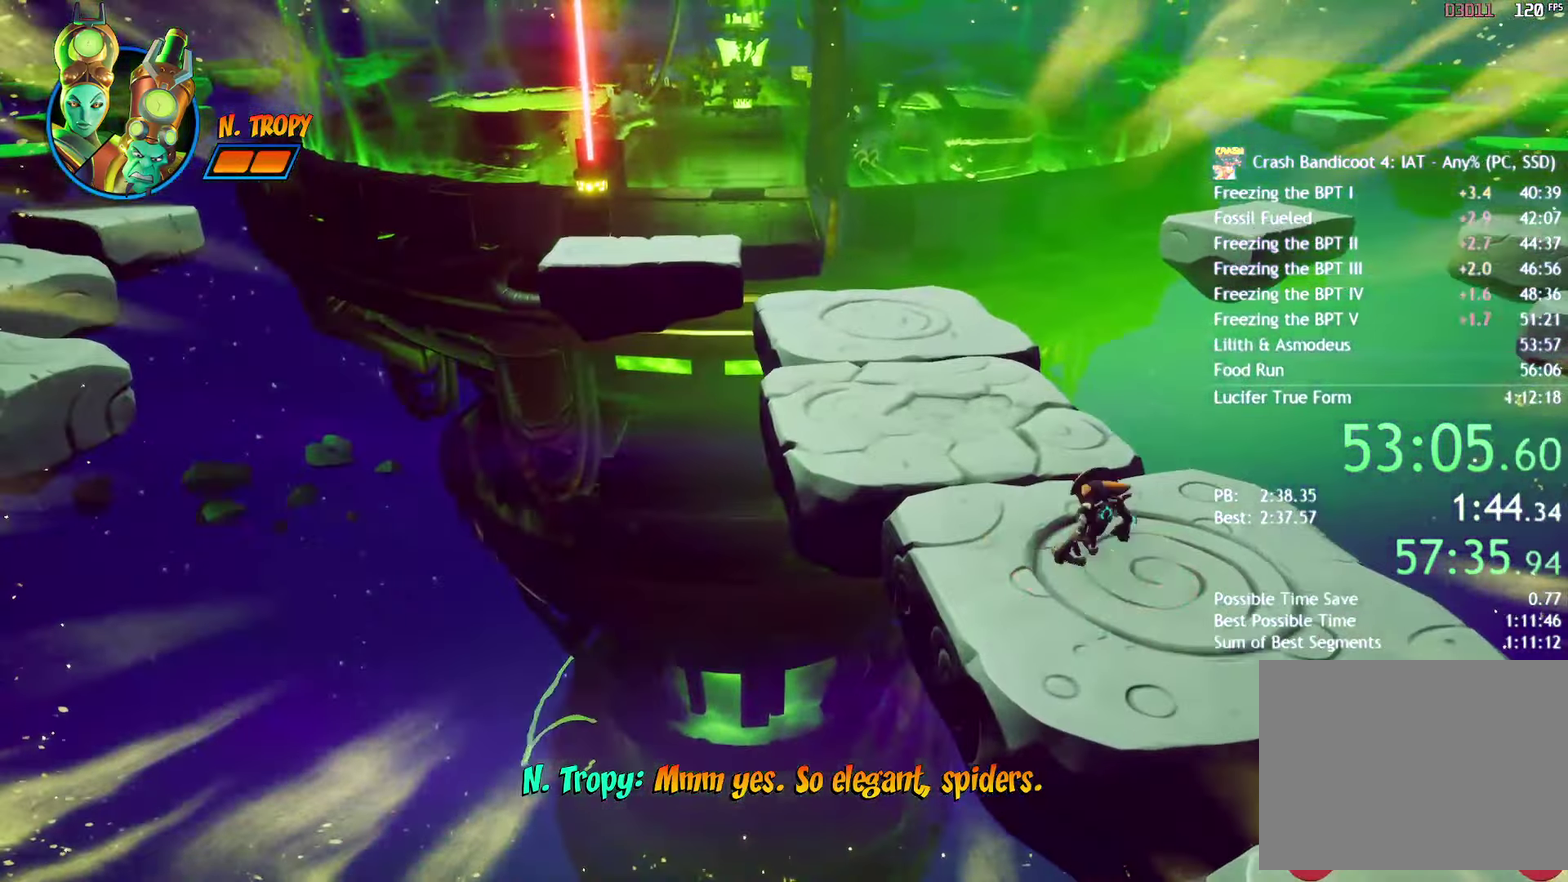
{"buttons": ["SQUARE"], "left_stick": "up-left", "right_stick": "center", "events": [[17, "CIRCLE", "up"], [133, "SQUARE", "down"], [217, "SQUARE", "up"], [333, "CIRCLE", "down"], [383, "CIRCLE", "up"], [500, "SQUARE", "down"]]}
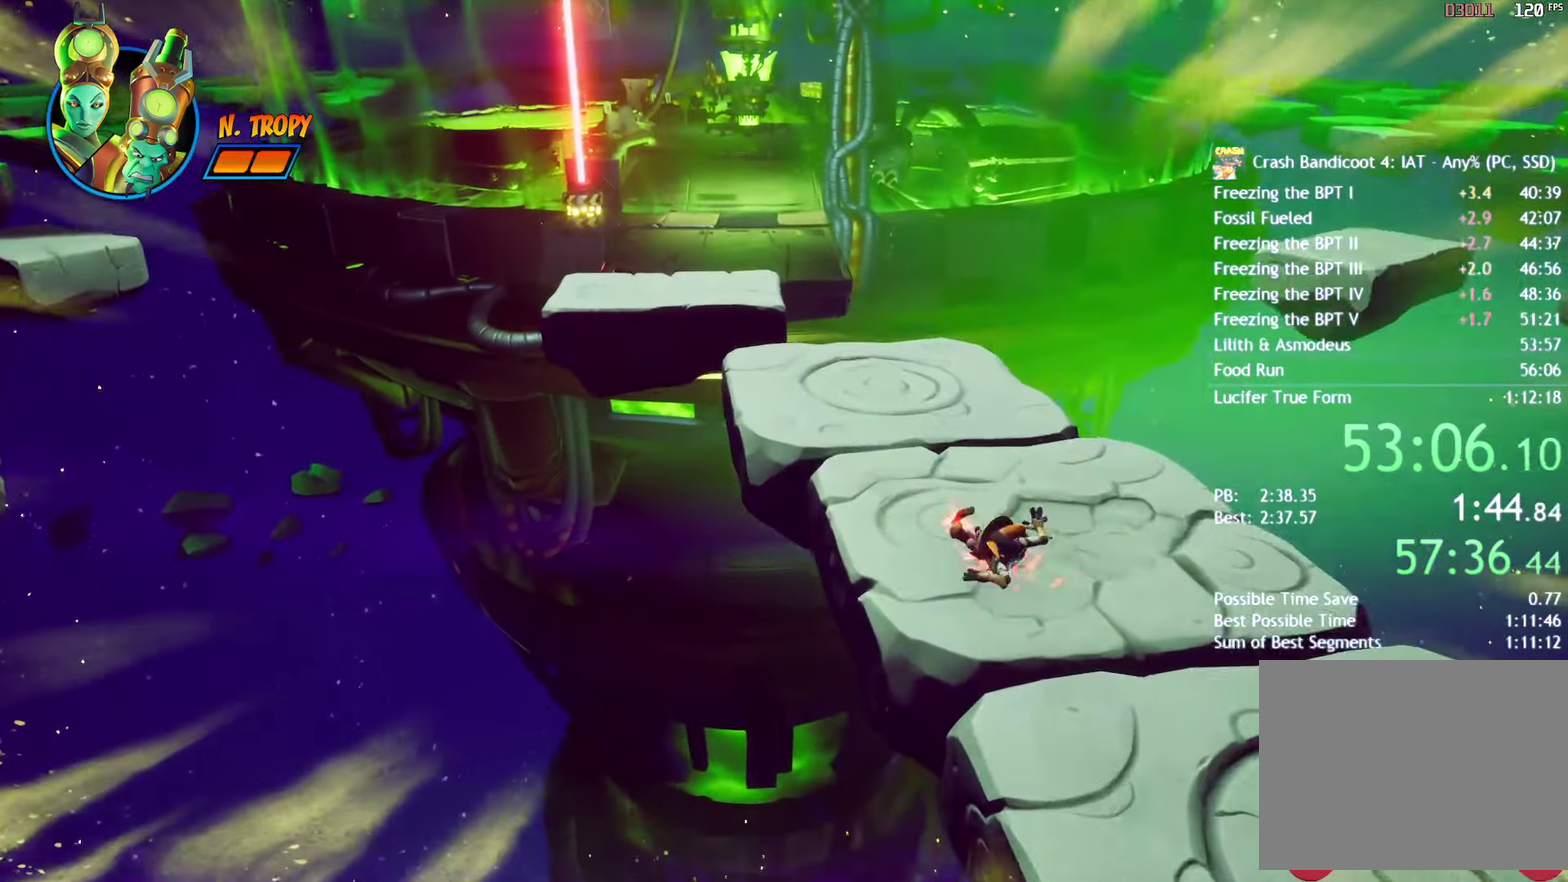
{"buttons": ["SQUARE"], "left_stick": "up-left", "right_stick": "center", "events": [[83, "SQUARE", "up"], [233, "CIRCLE", "down"], [283, "CIRCLE", "up"], [433, "SQUARE", "down"]]}
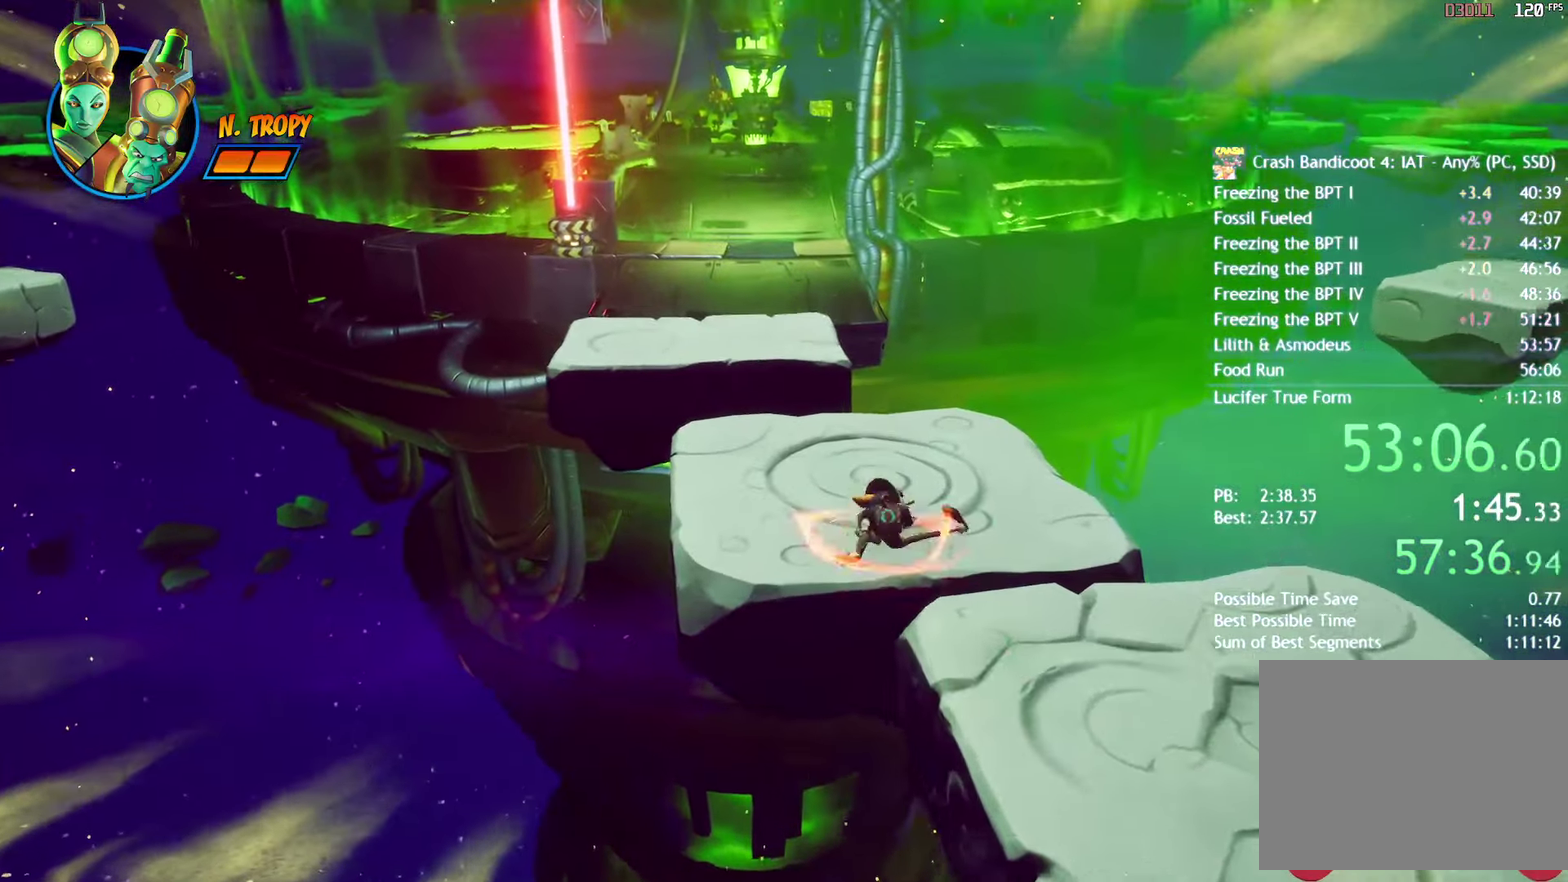
{"buttons": [], "left_stick": "up-left", "right_stick": "center", "events": [[33, "SQUARE", "up"], [133, "CIRCLE", "down"], [200, "CIRCLE", "up"], [333, "SQUARE", "down"], [483, "SQUARE", "up"]]}
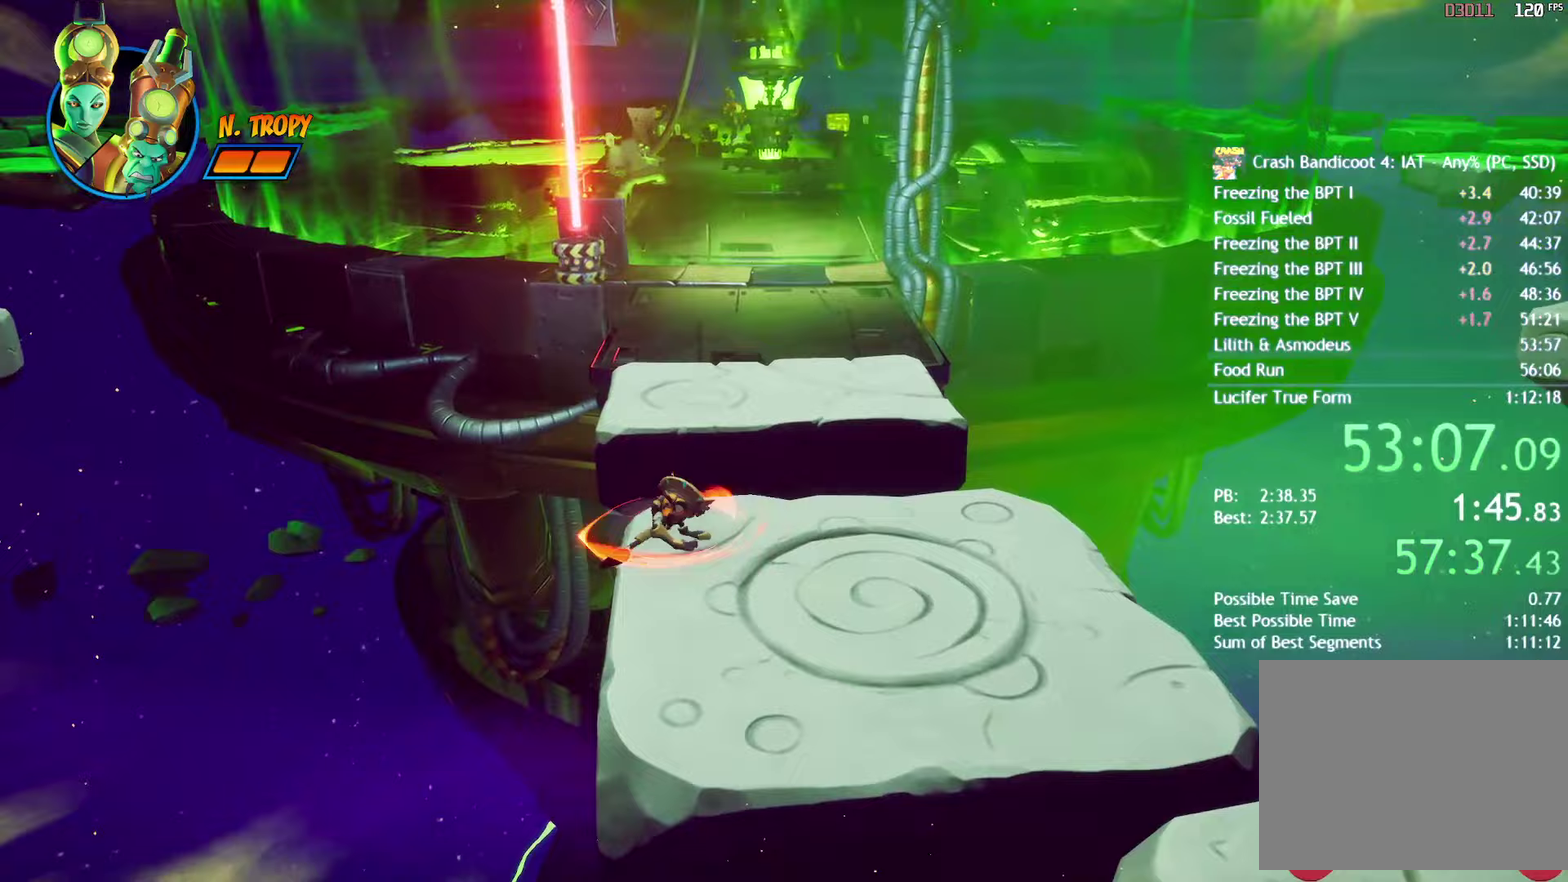
{"buttons": ["CROSS", "R2"], "left_stick": "up", "right_stick": "center", "events": [[167, "CIRCLE", "down"], [250, "L3", "down"], [267, "left_stick", "up"], [283, "CIRCLE", "up"], [367, "SQUARE", "down"], [417, "CROSS", "down"], [433, "SQUARE", "up"], [450, "L3", "up"], [500, "R2", "down"]]}
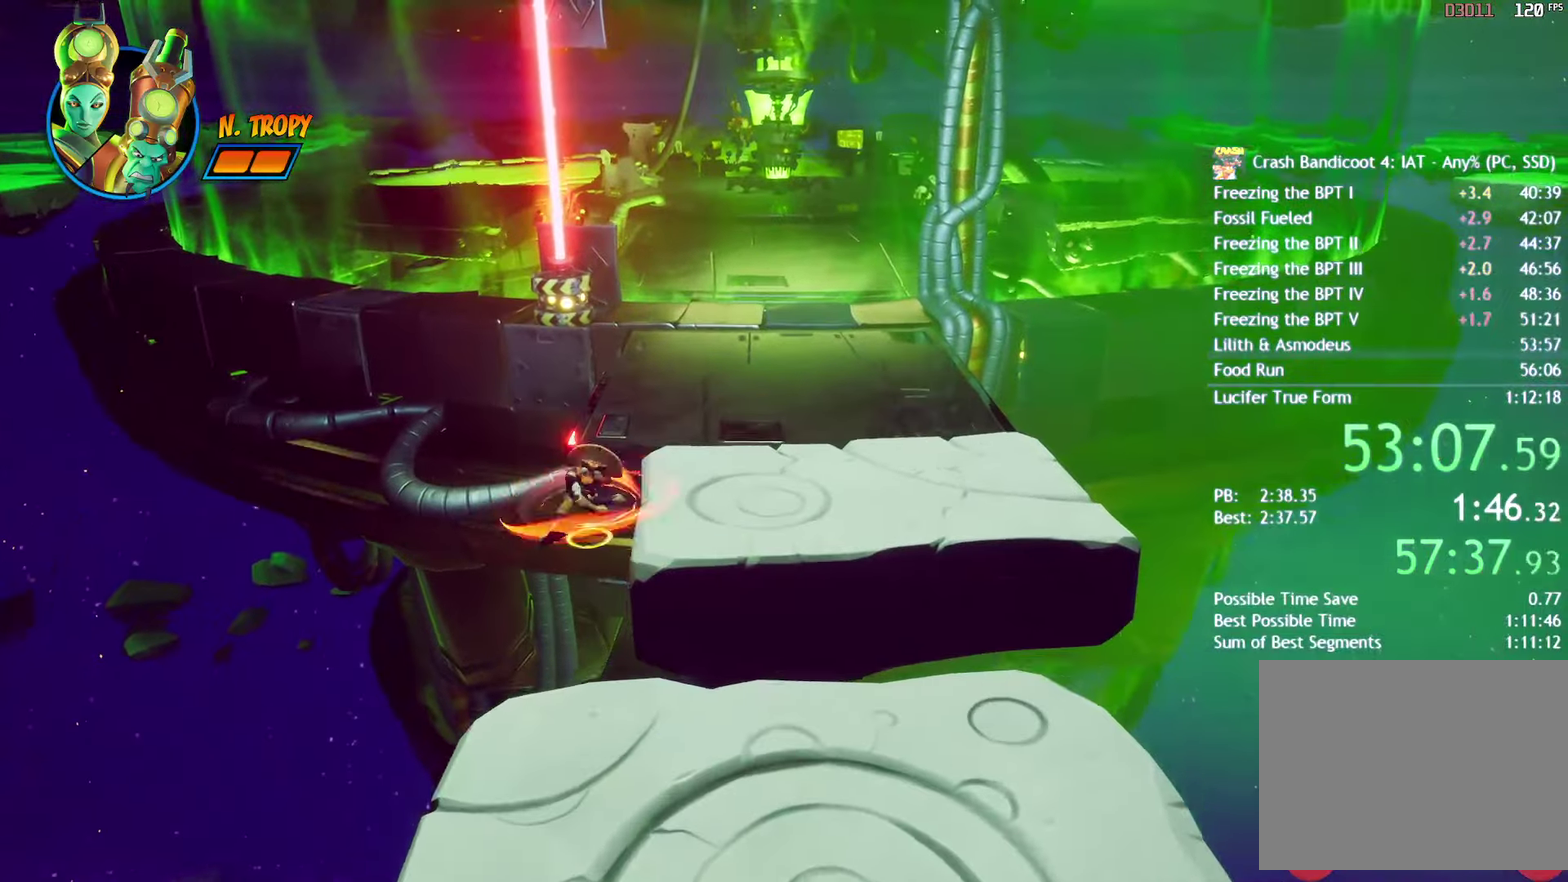
{"buttons": [], "left_stick": "up", "right_stick": "center", "events": [[50, "CROSS", "up"], [83, "left_stick", "up-right"], [133, "R2", "up"], [383, "left_stick", "up"]]}
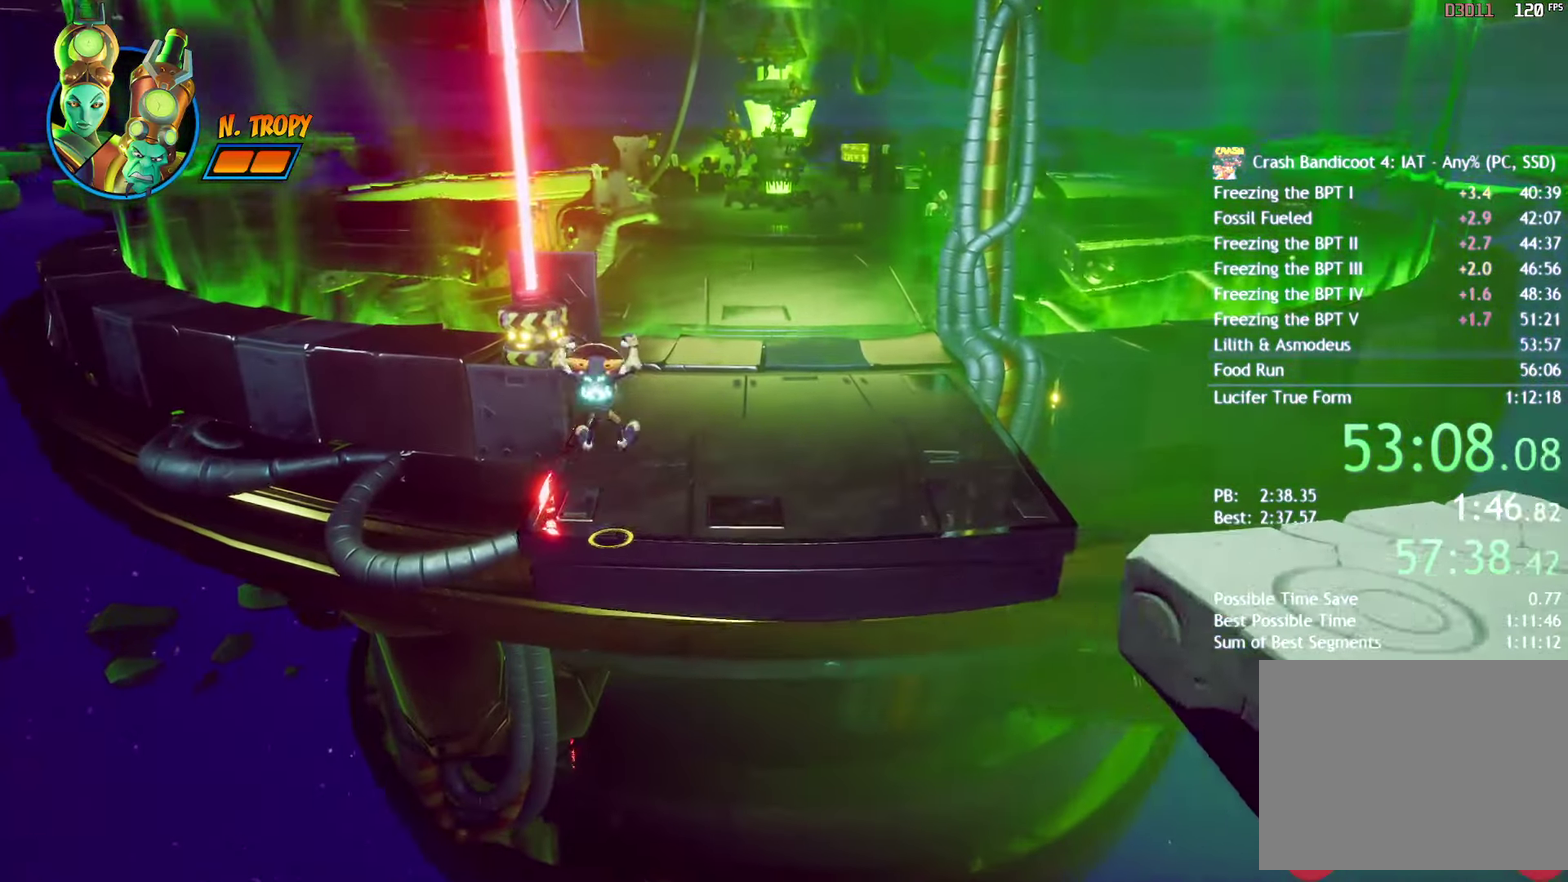
{"buttons": [], "left_stick": "up-left", "right_stick": "center", "events": [[50, "L2", "down"], [67, "R2", "down"], [150, "L2", "up"], [183, "R2", "up"], [317, "CIRCLE", "down"], [433, "CIRCLE", "up"], [483, "left_stick", "up-left"]]}
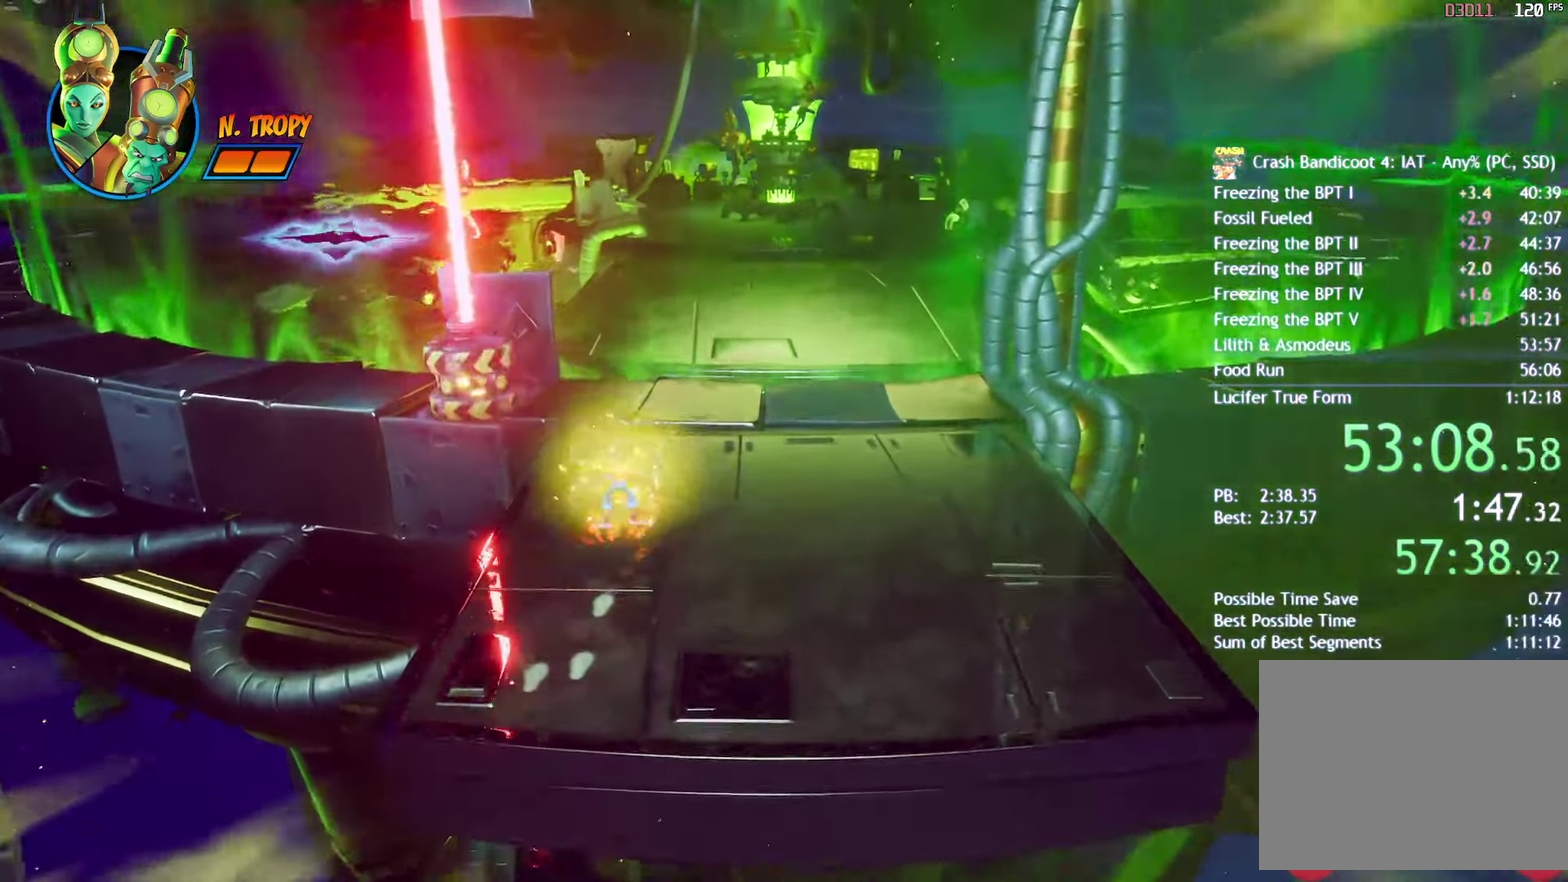
{"buttons": [], "left_stick": "up-left", "right_stick": "center", "events": [[50, "SQUARE", "down"], [133, "SQUARE", "up"], [433, "SQUARE", "down"], [483, "SQUARE", "up"]]}
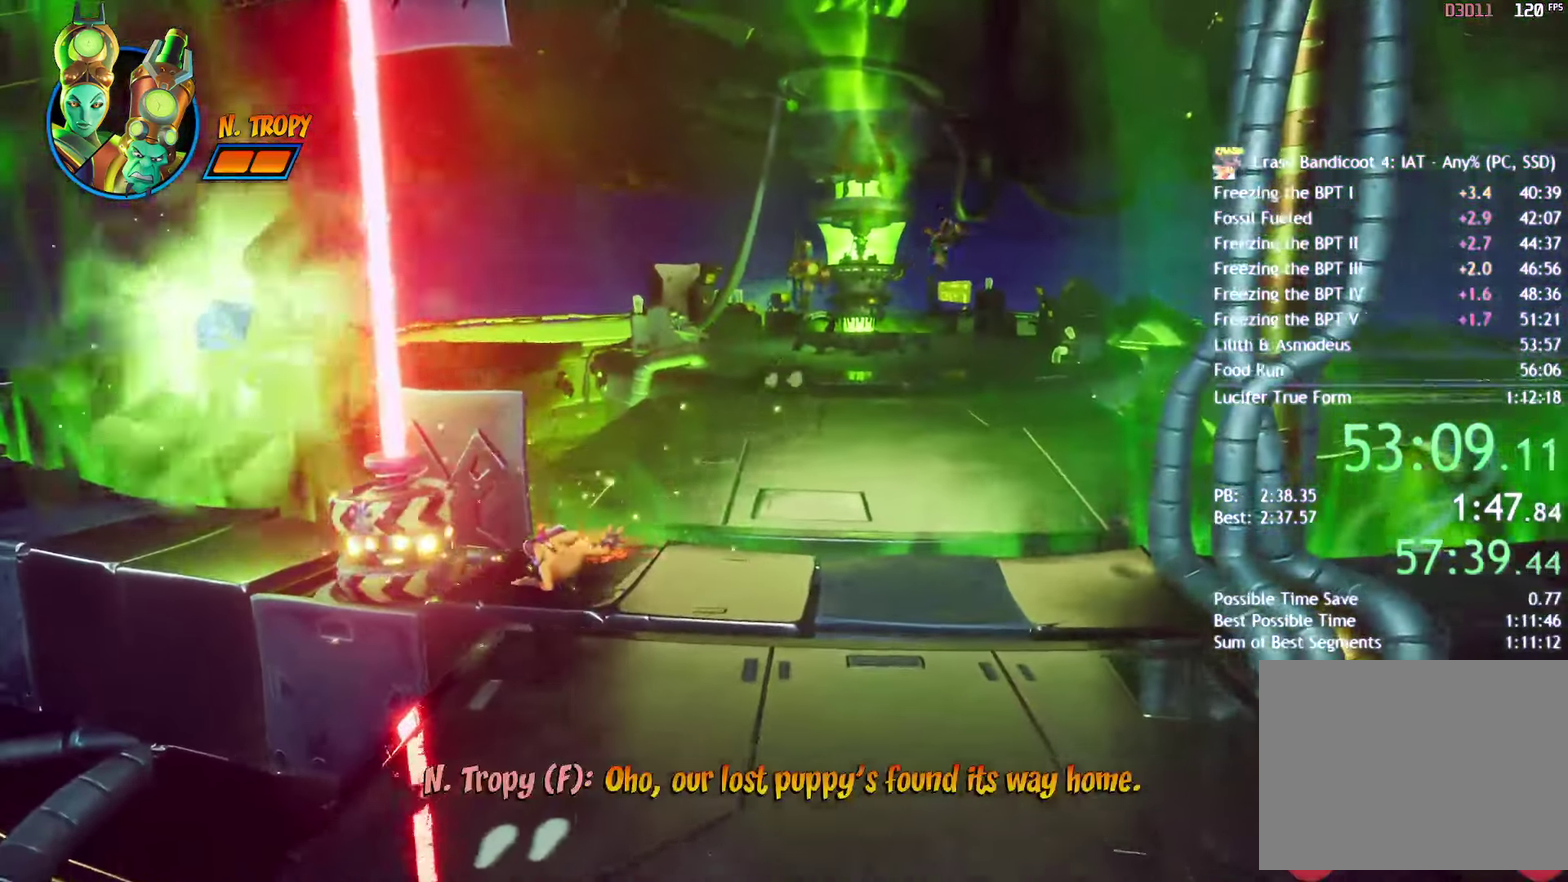
{"buttons": [], "left_stick": "center", "right_stick": "center", "events": [[350, "left_stick", "center"], [400, "SQUARE", "down"], [467, "SQUARE", "up"]]}
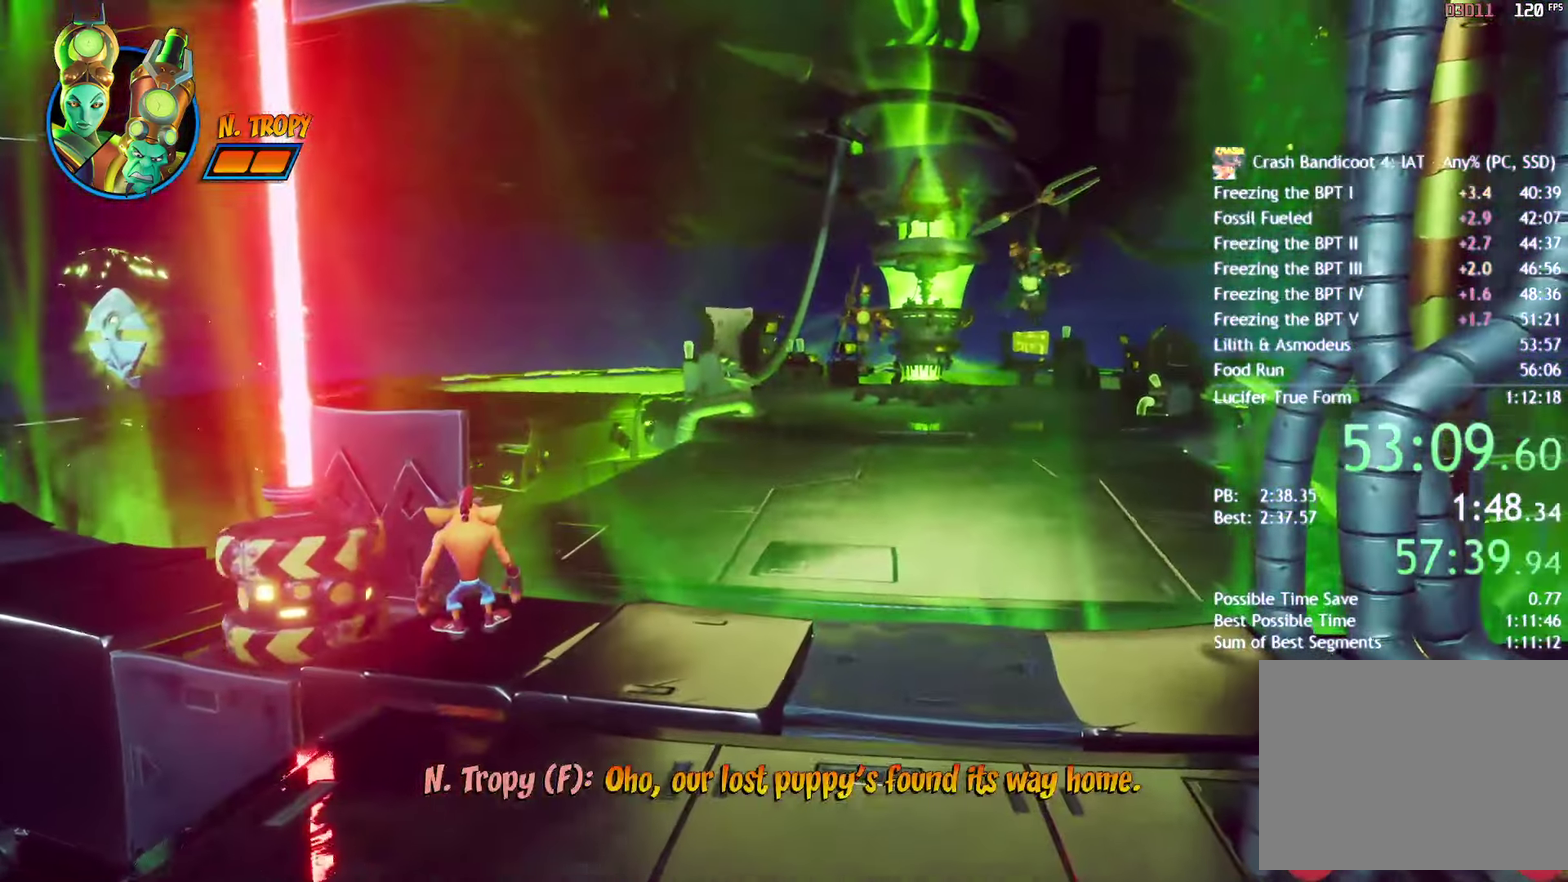
{"buttons": ["SQUARE"], "left_stick": "center", "right_stick": "center", "events": [[50, "SQUARE", "down"], [117, "SQUARE", "up"], [183, "SQUARE", "down"], [267, "SQUARE", "up"], [333, "SQUARE", "down"], [400, "SQUARE", "up"], [467, "SQUARE", "down"]]}
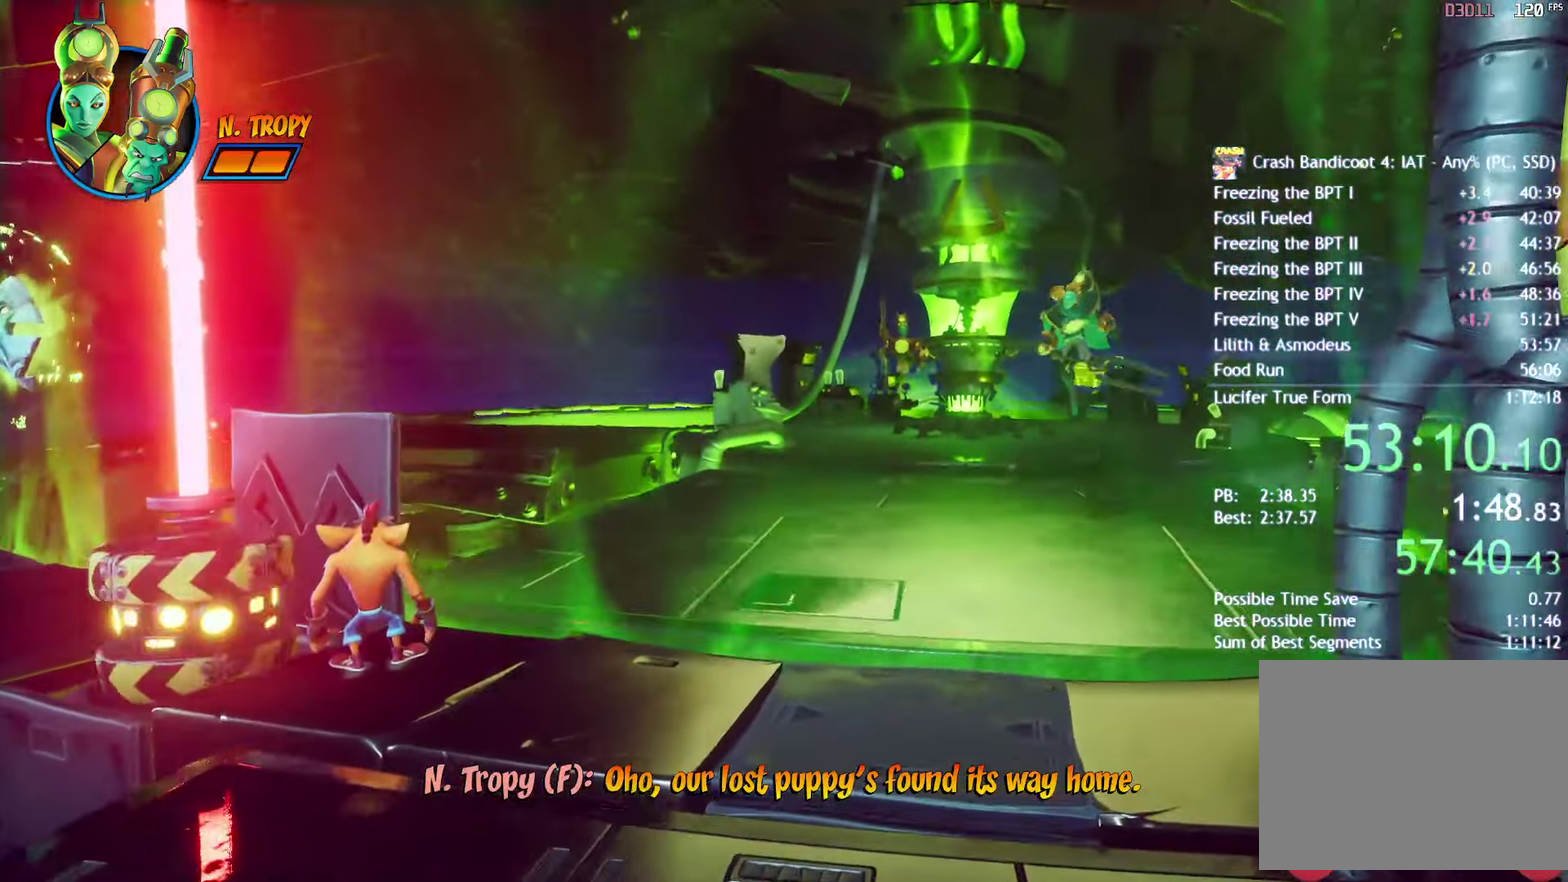
{"buttons": [], "left_stick": "left", "right_stick": "center", "events": [[50, "SQUARE", "up"], [100, "SQUARE", "down"], [183, "SQUARE", "up"], [433, "left_stick", "left"]]}
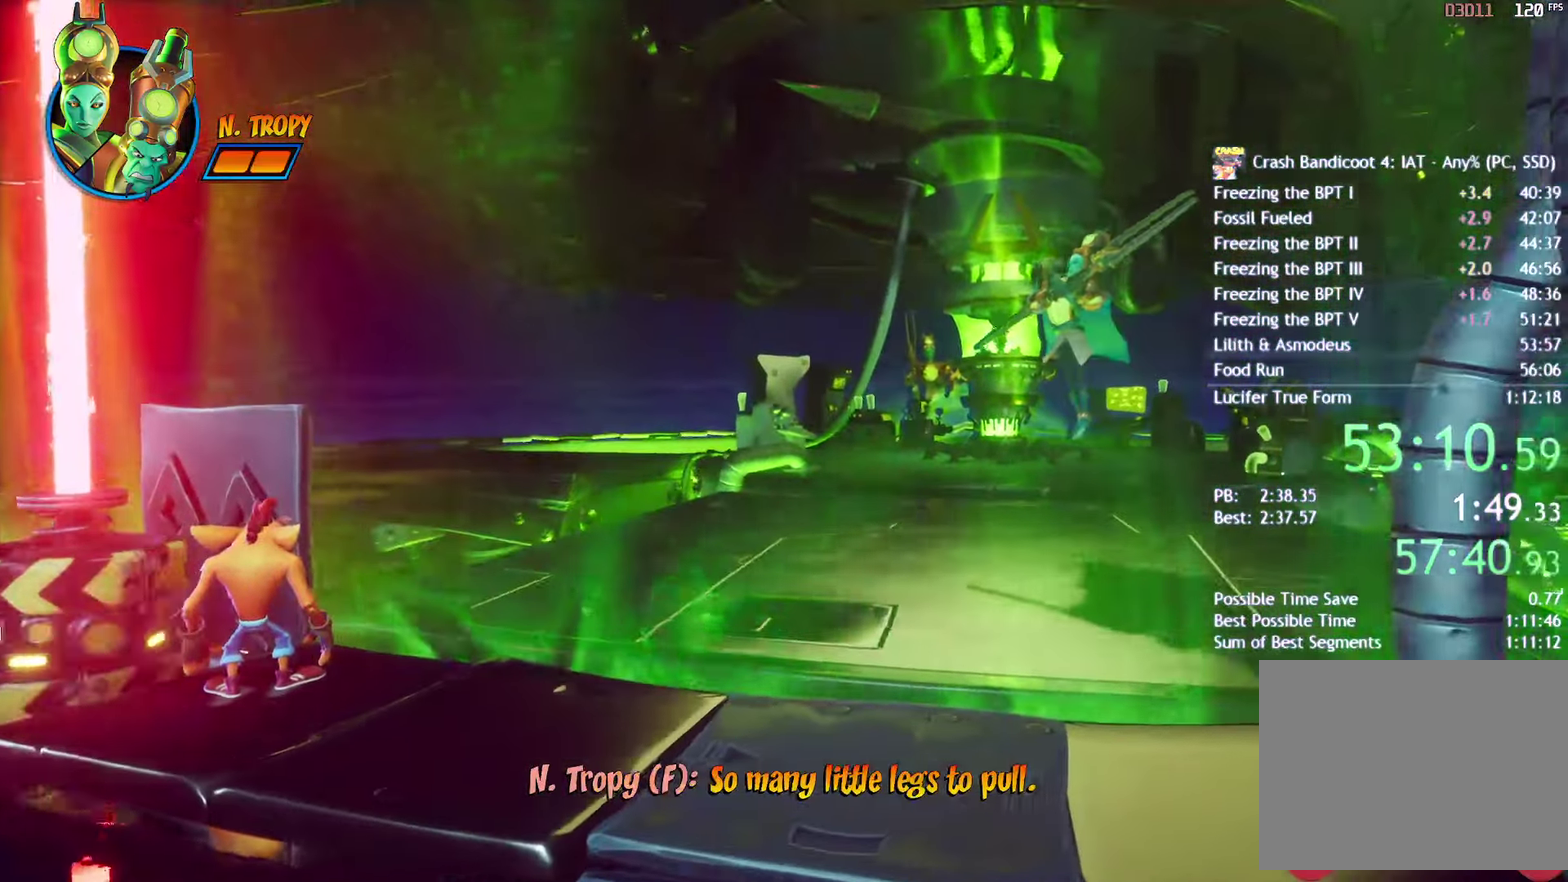
{"buttons": [], "left_stick": "left", "right_stick": "center", "events": [[200, "CIRCLE", "down"], [250, "CIRCLE", "up"], [350, "SQUARE", "down"], [433, "SQUARE", "up"]]}
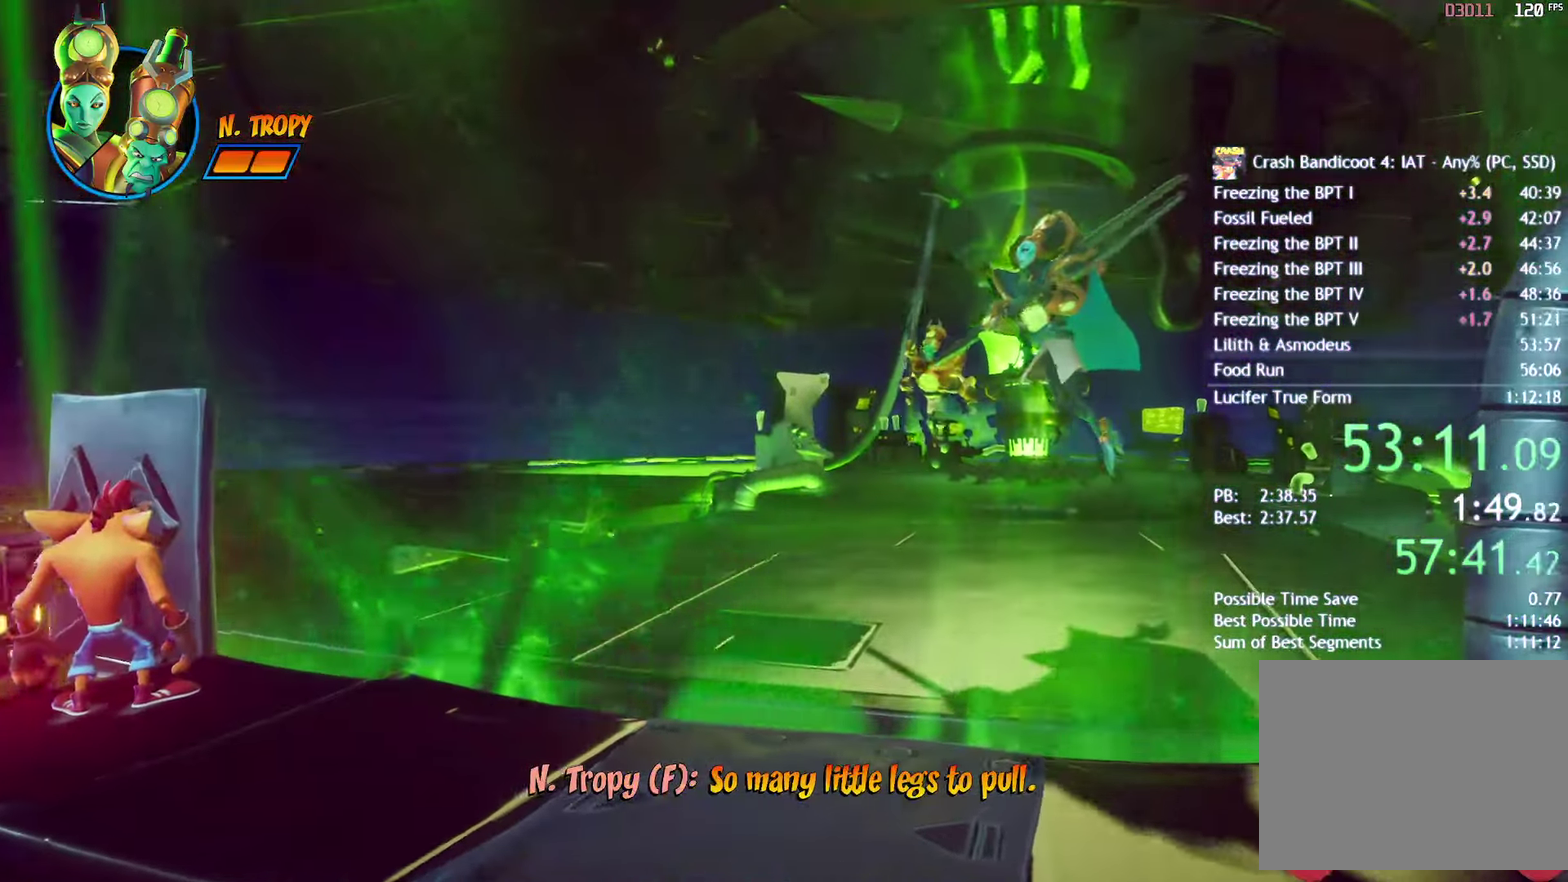
{"buttons": [], "left_stick": "left", "right_stick": "center", "events": [[67, "CIRCLE", "down"], [133, "CIRCLE", "up"], [233, "SQUARE", "down"], [317, "SQUARE", "up"], [433, "CIRCLE", "down"], [483, "CIRCLE", "up"]]}
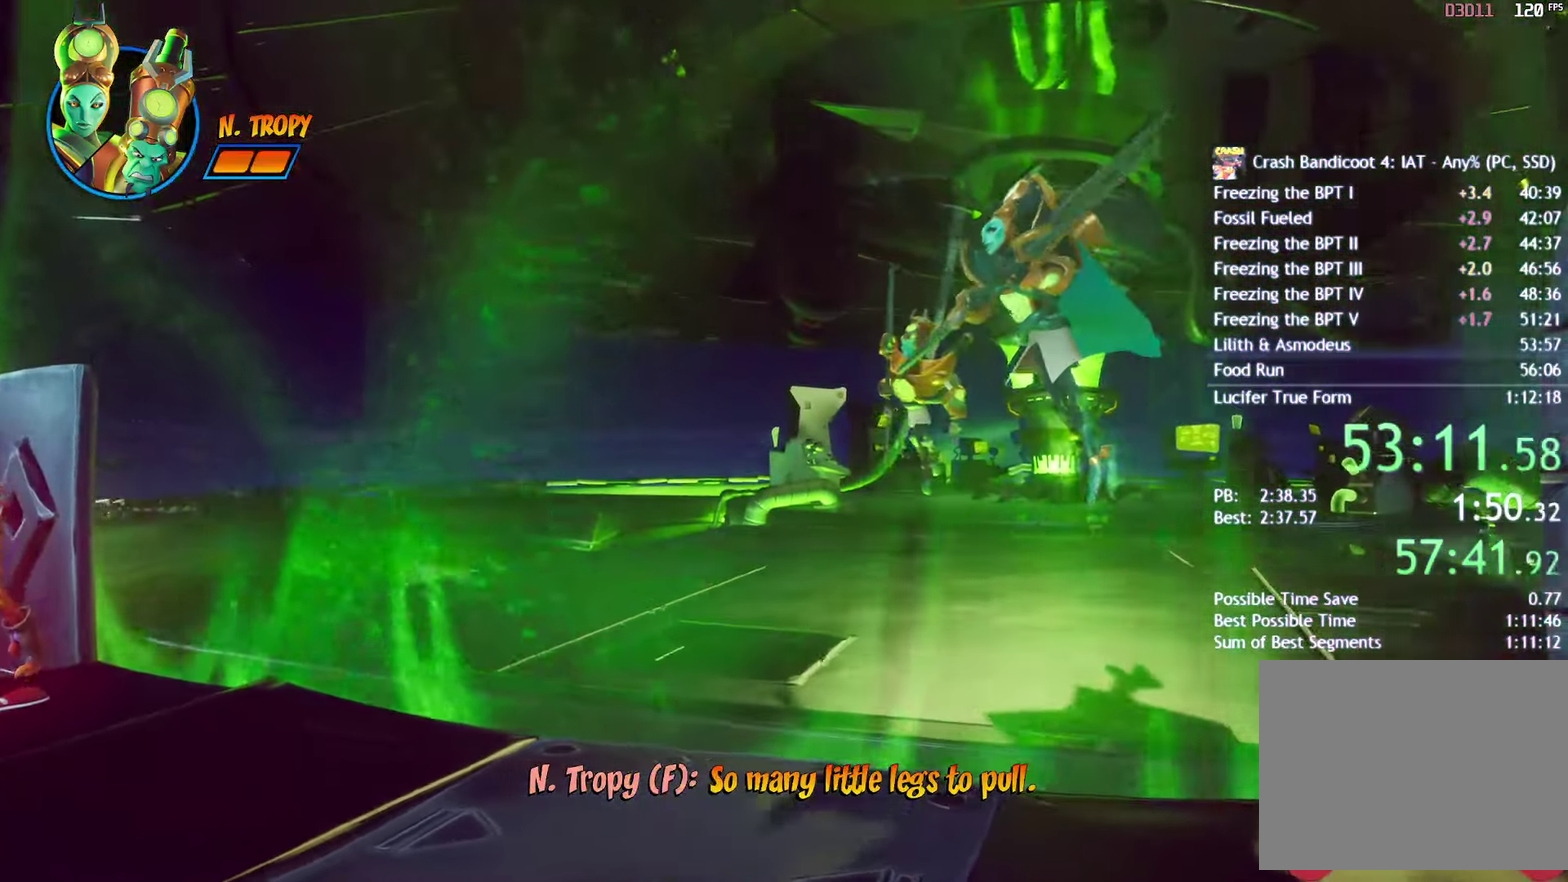
{"buttons": ["SQUARE"], "left_stick": "left", "right_stick": "center", "events": [[100, "SQUARE", "down"], [183, "SQUARE", "up"], [183, "left_stick", "up-left"], [300, "CIRCLE", "down"], [300, "left_stick", "left"], [350, "CIRCLE", "up"], [467, "SQUARE", "down"]]}
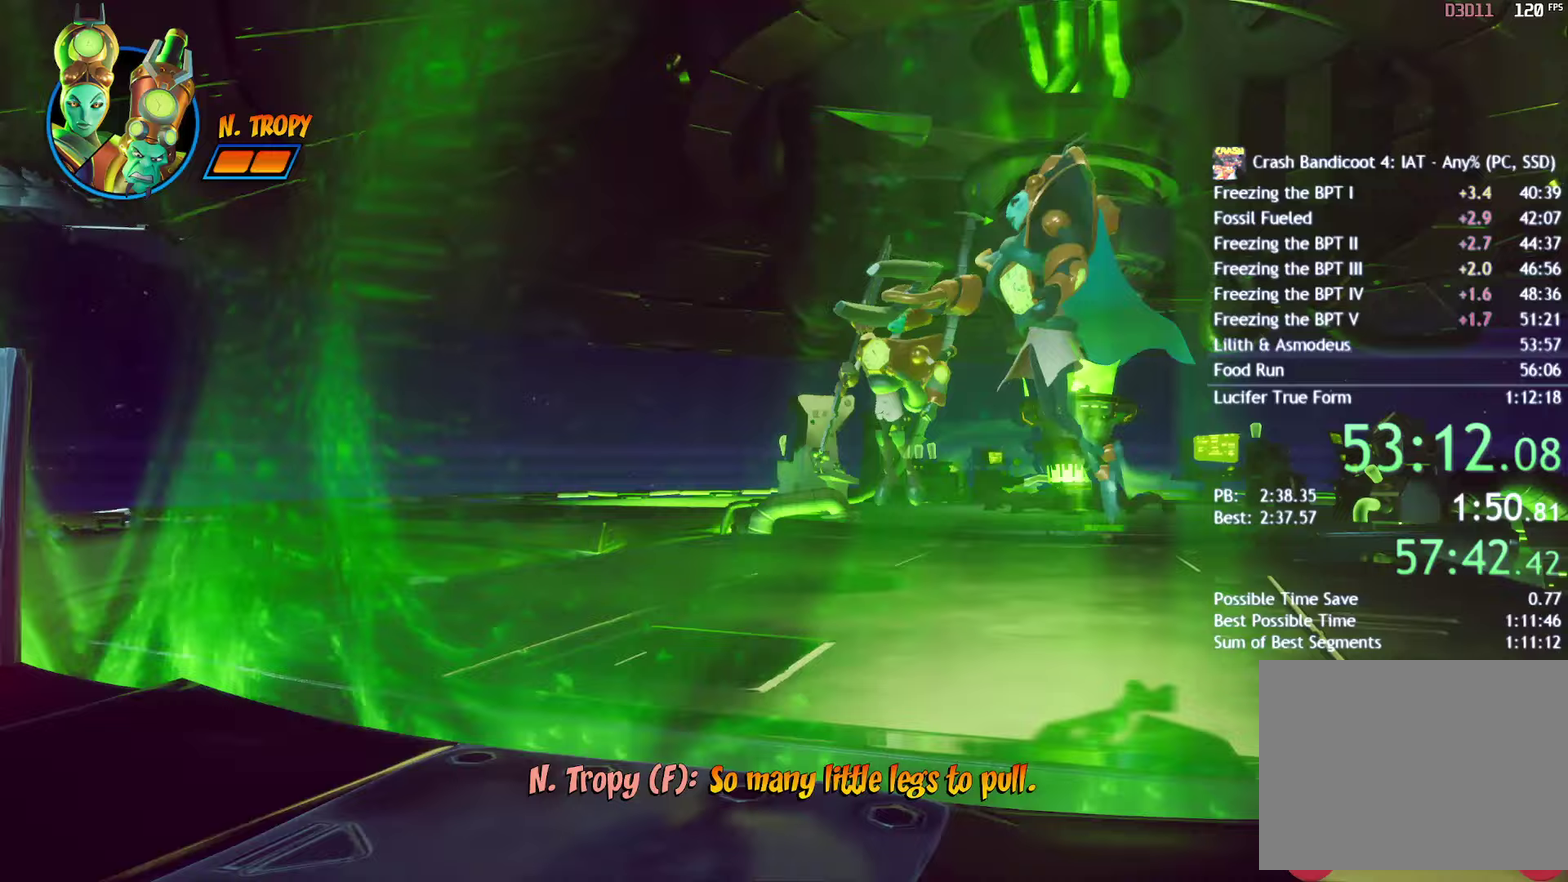
{"buttons": [], "left_stick": "left", "right_stick": "center", "events": [[50, "SQUARE", "up"], [350, "SQUARE", "down"], [433, "SQUARE", "up"]]}
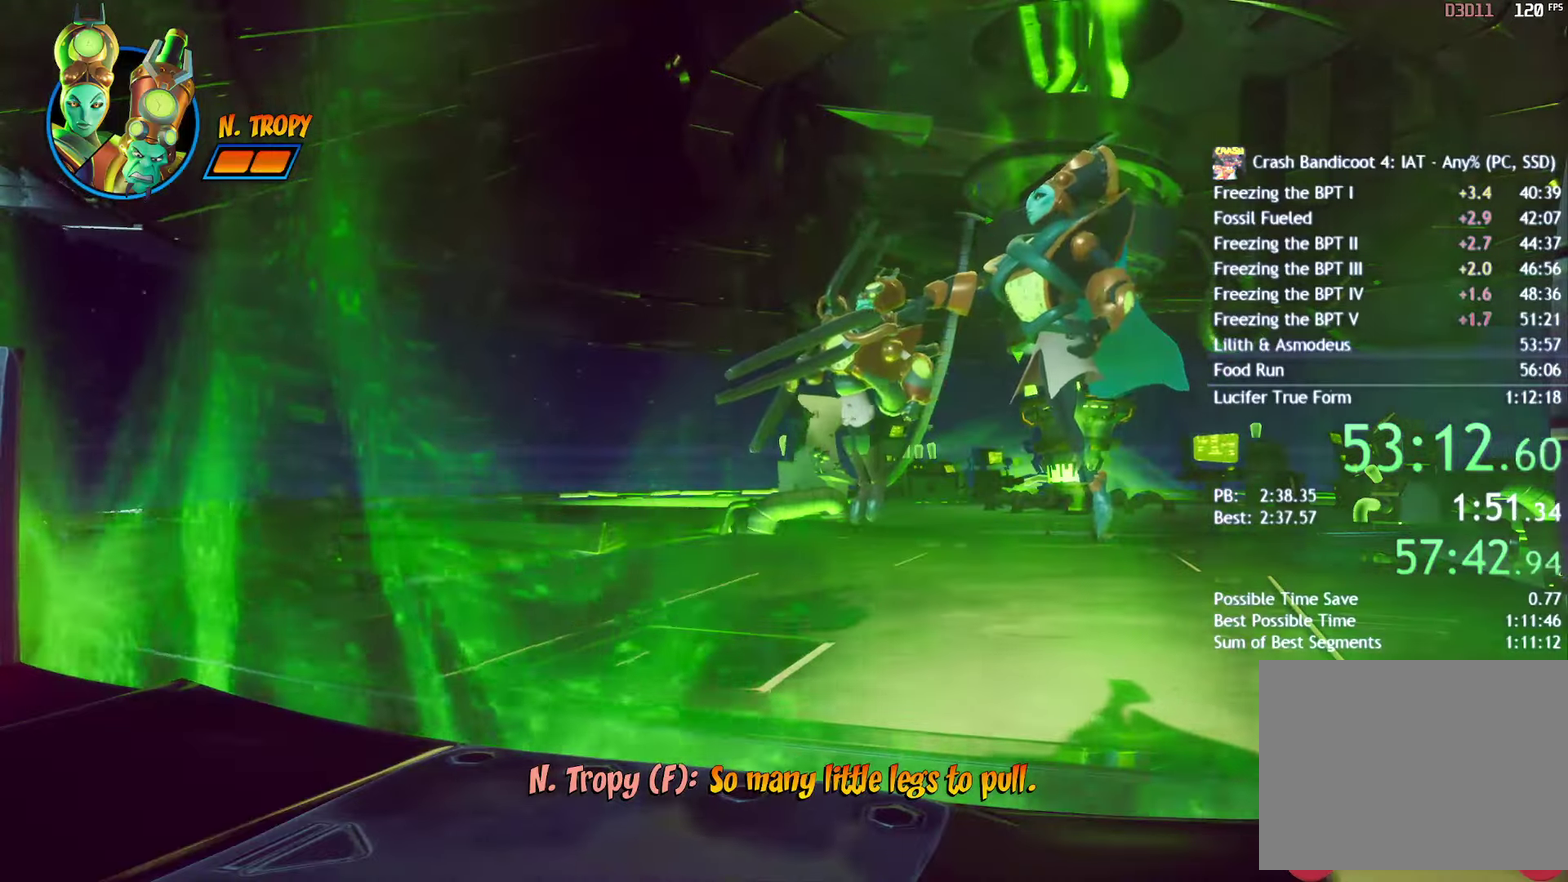
{"buttons": [], "left_stick": "left", "right_stick": "center", "events": [[233, "SQUARE", "down"], [317, "SQUARE", "up"], [450, "CIRCLE", "down"], [500, "CIRCLE", "up"]]}
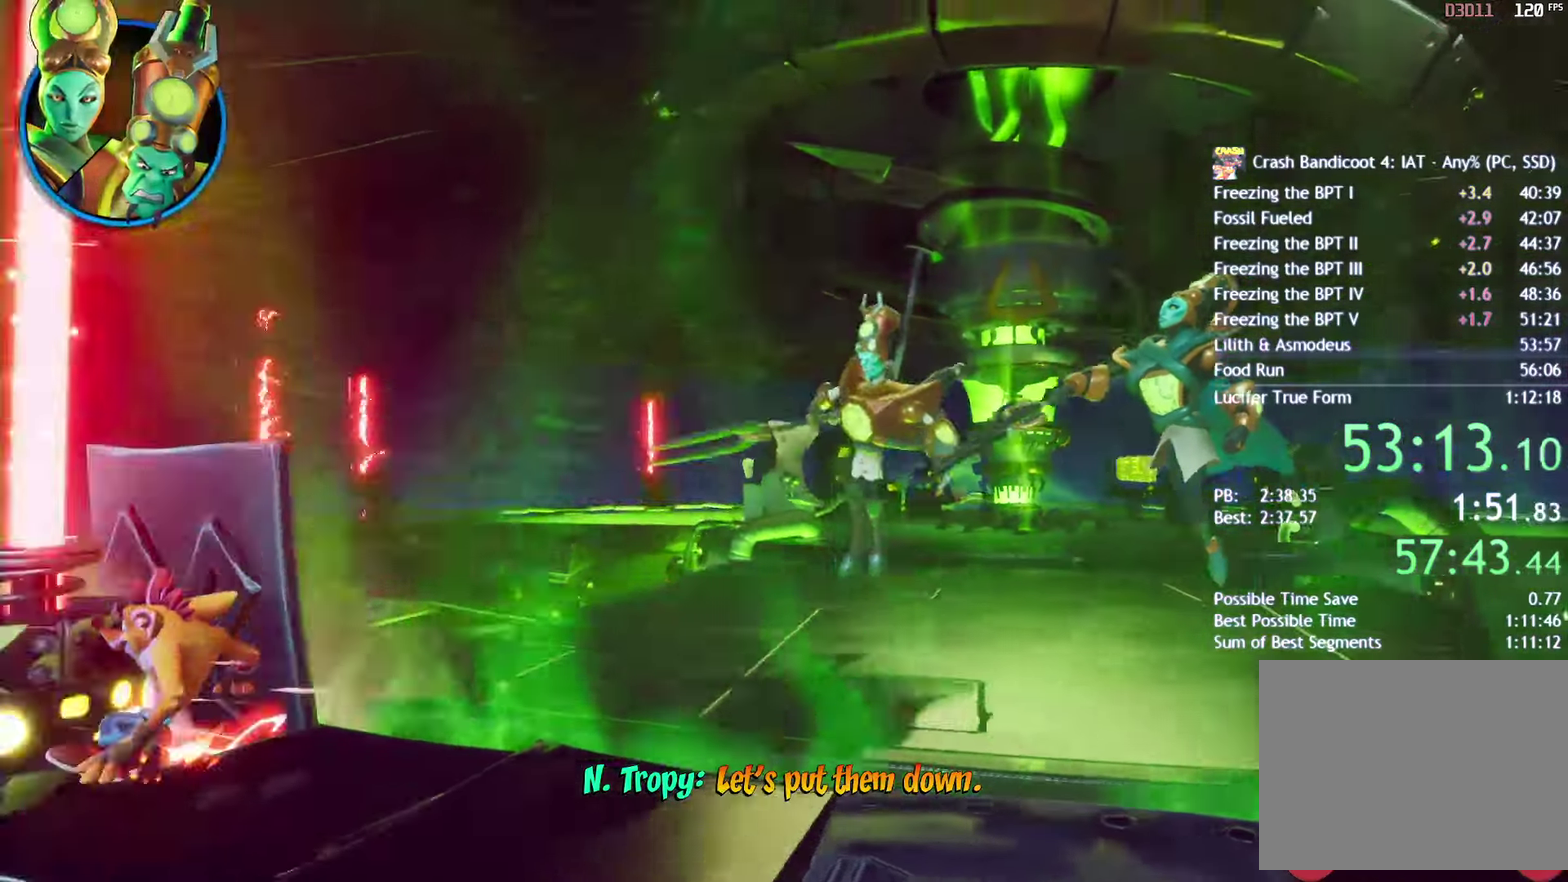
{"buttons": ["SQUARE"], "left_stick": "left", "right_stick": "center", "events": [[117, "SQUARE", "down"], [217, "SQUARE", "up"], [317, "CIRCLE", "down"], [400, "CIRCLE", "up"], [500, "SQUARE", "down"]]}
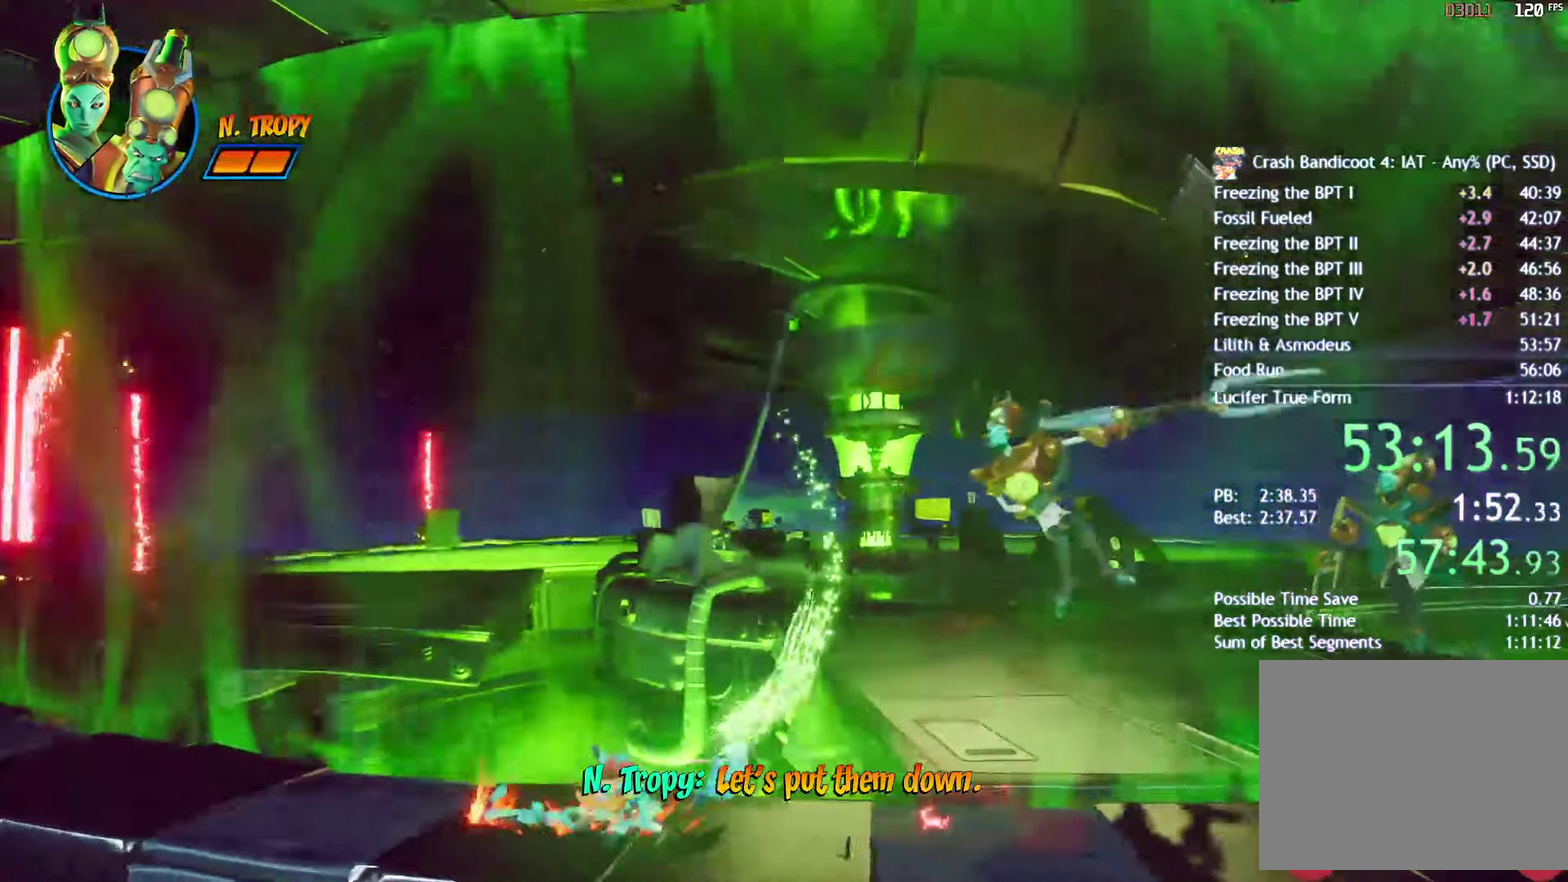
{"buttons": [], "left_stick": "left", "right_stick": "center", "events": [[50, "CROSS", "down"], [83, "SQUARE", "up"], [150, "CROSS", "up"], [183, "R2", "down"], [317, "R2", "up"]]}
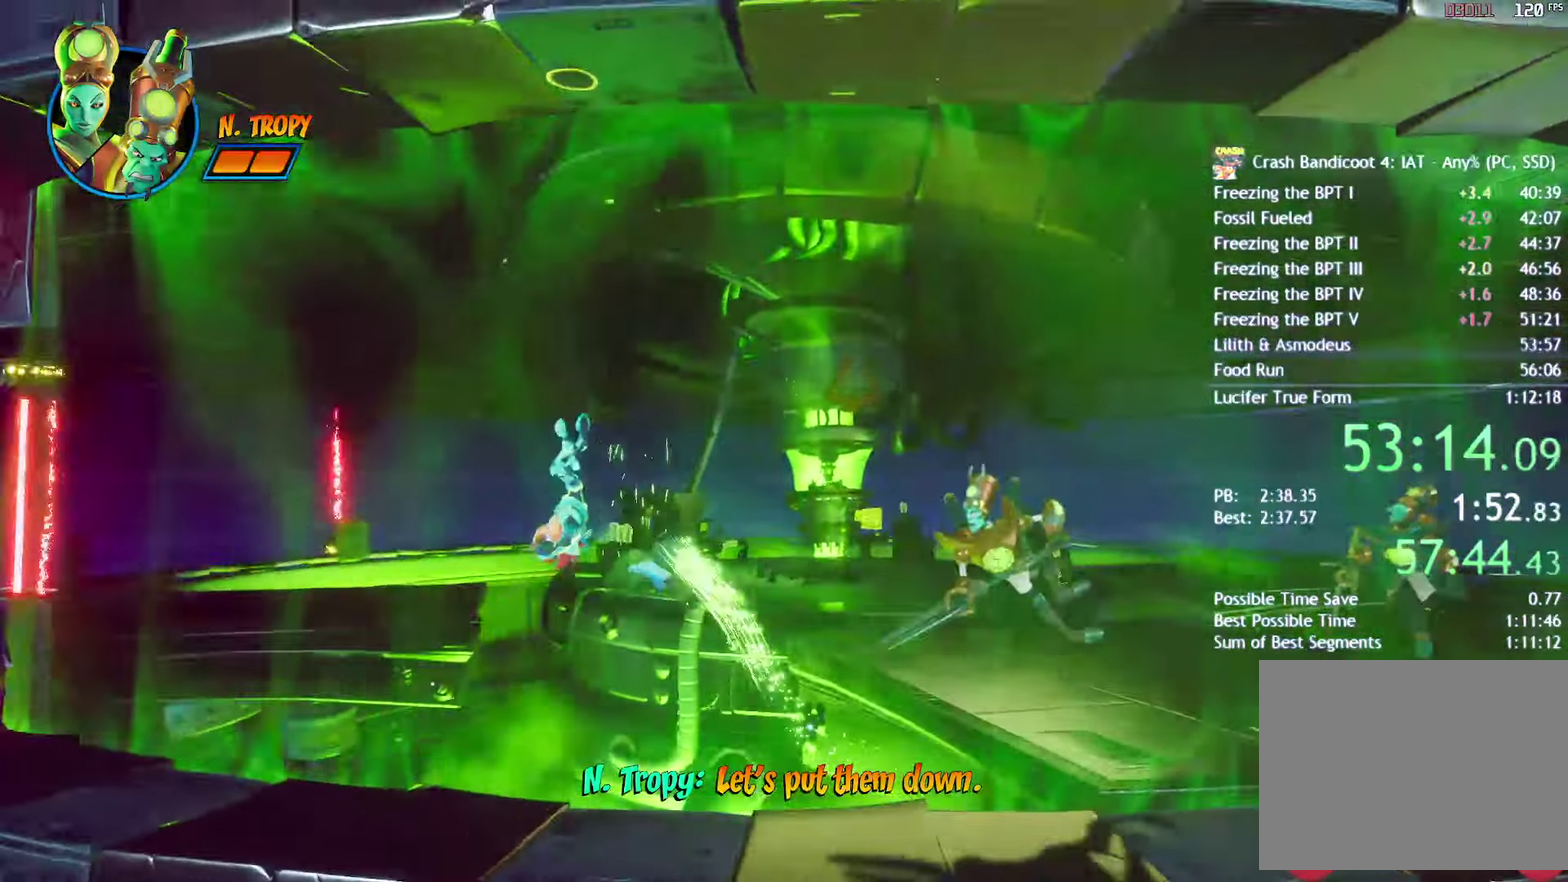
{"buttons": [], "left_stick": "left", "right_stick": "center", "events": [[367, "CIRCLE", "down"], [450, "CIRCLE", "up"]]}
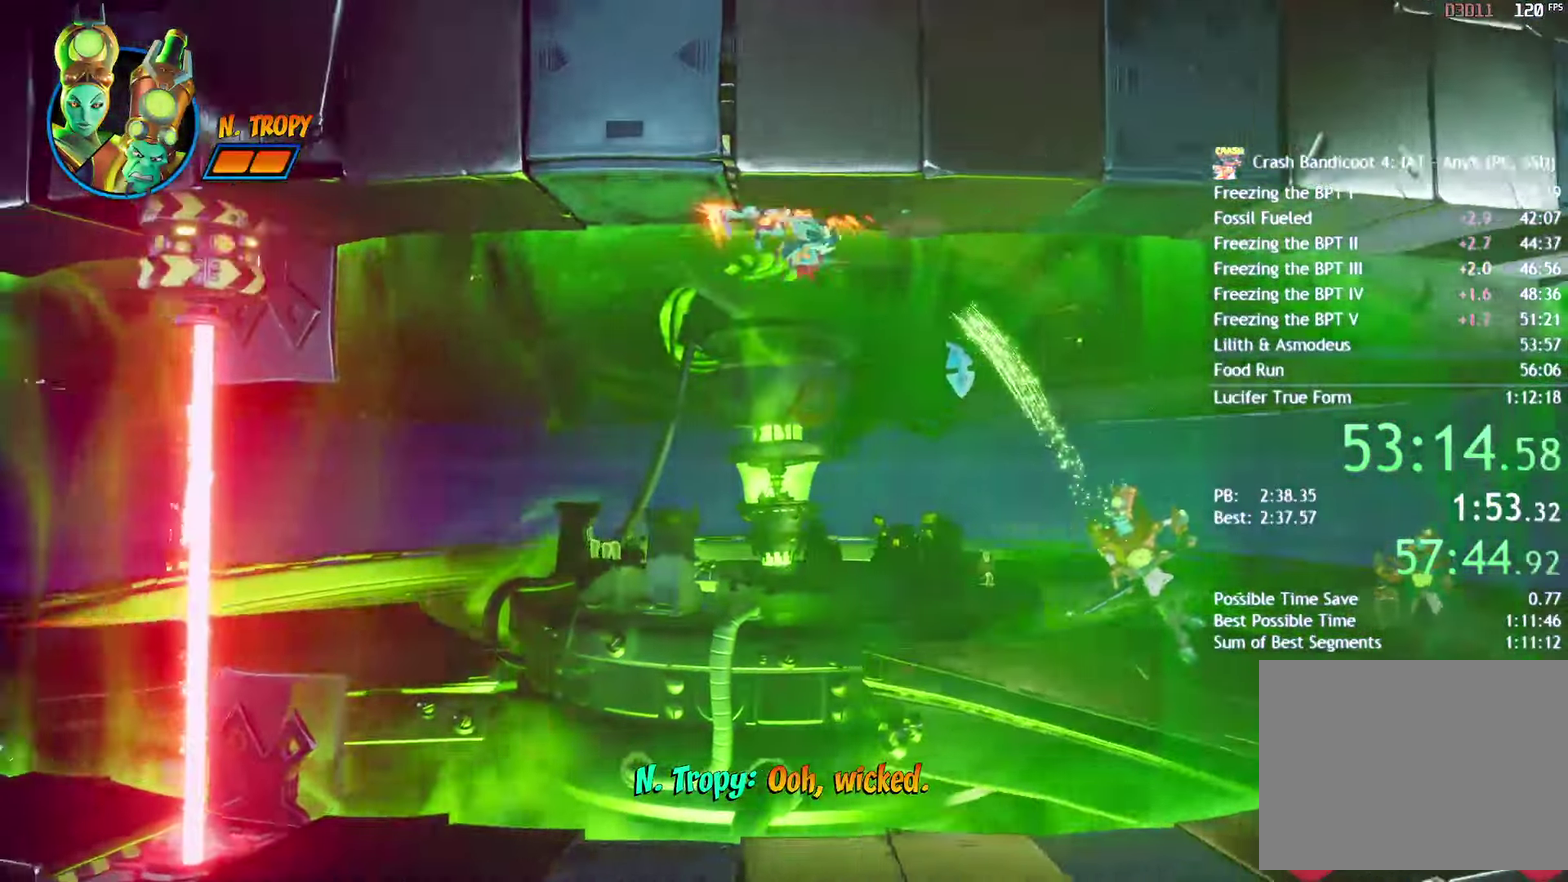
{"buttons": [], "left_stick": "left", "right_stick": "center", "events": [[33, "SQUARE", "down"], [117, "SQUARE", "up"], [233, "CIRCLE", "down"], [300, "CIRCLE", "up"], [400, "SQUARE", "down"], [483, "SQUARE", "up"]]}
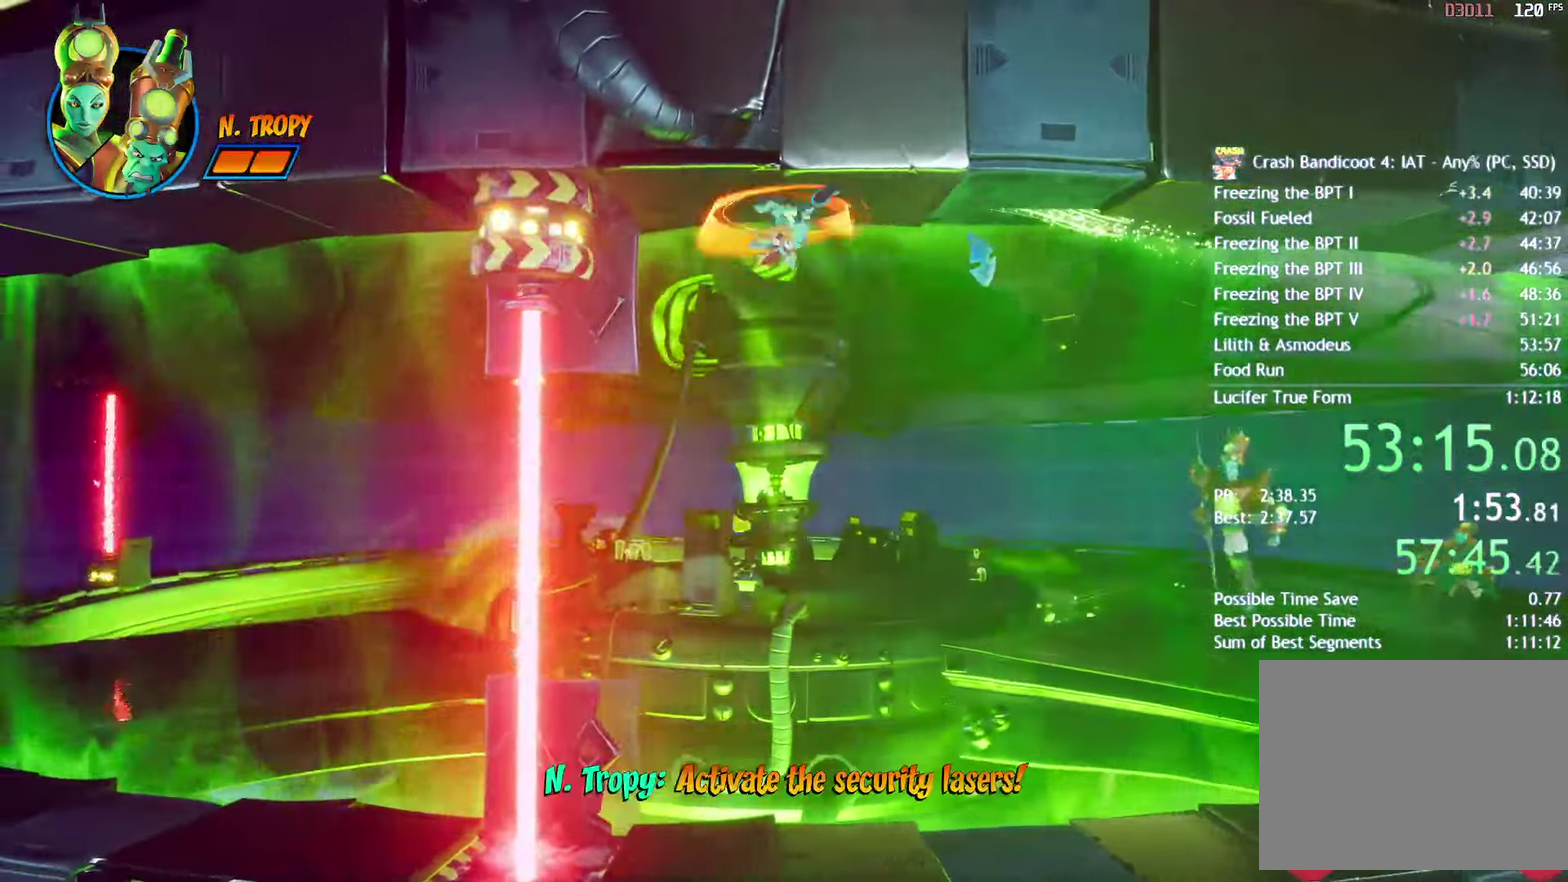
{"buttons": ["CIRCLE"], "left_stick": "left", "right_stick": "center", "events": [[100, "CIRCLE", "down"], [167, "CIRCLE", "up"], [267, "SQUARE", "down"], [350, "SQUARE", "up"], [467, "CIRCLE", "down"]]}
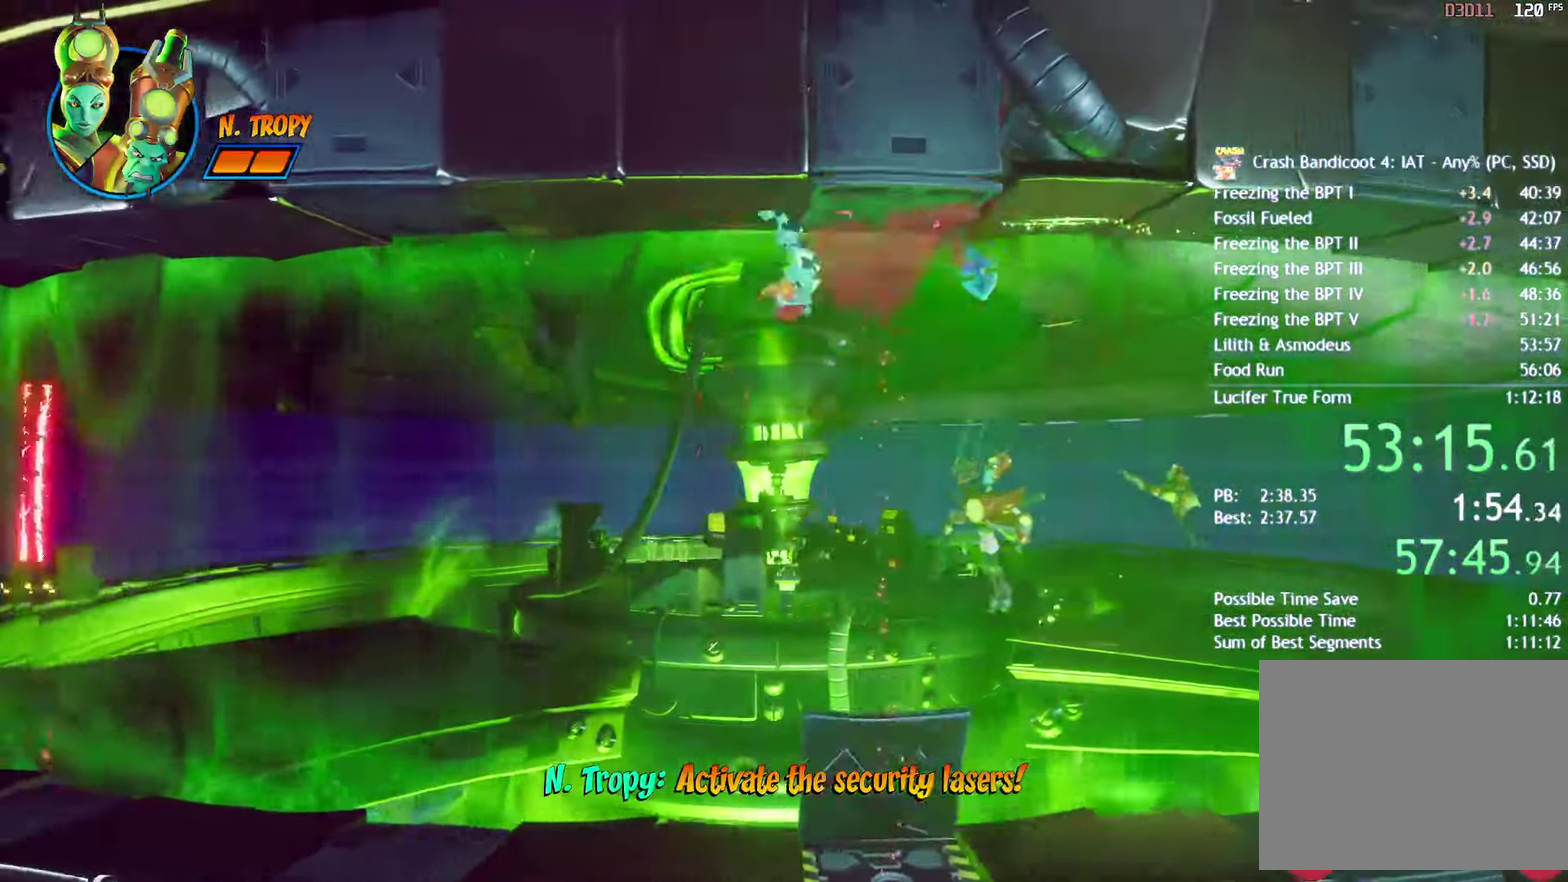
{"buttons": [], "left_stick": "left", "right_stick": "center", "events": [[50, "CIRCLE", "up"], [133, "SQUARE", "down"], [183, "CROSS", "down"], [217, "SQUARE", "up"], [267, "CROSS", "up"], [300, "R2", "down"], [433, "R2", "up"]]}
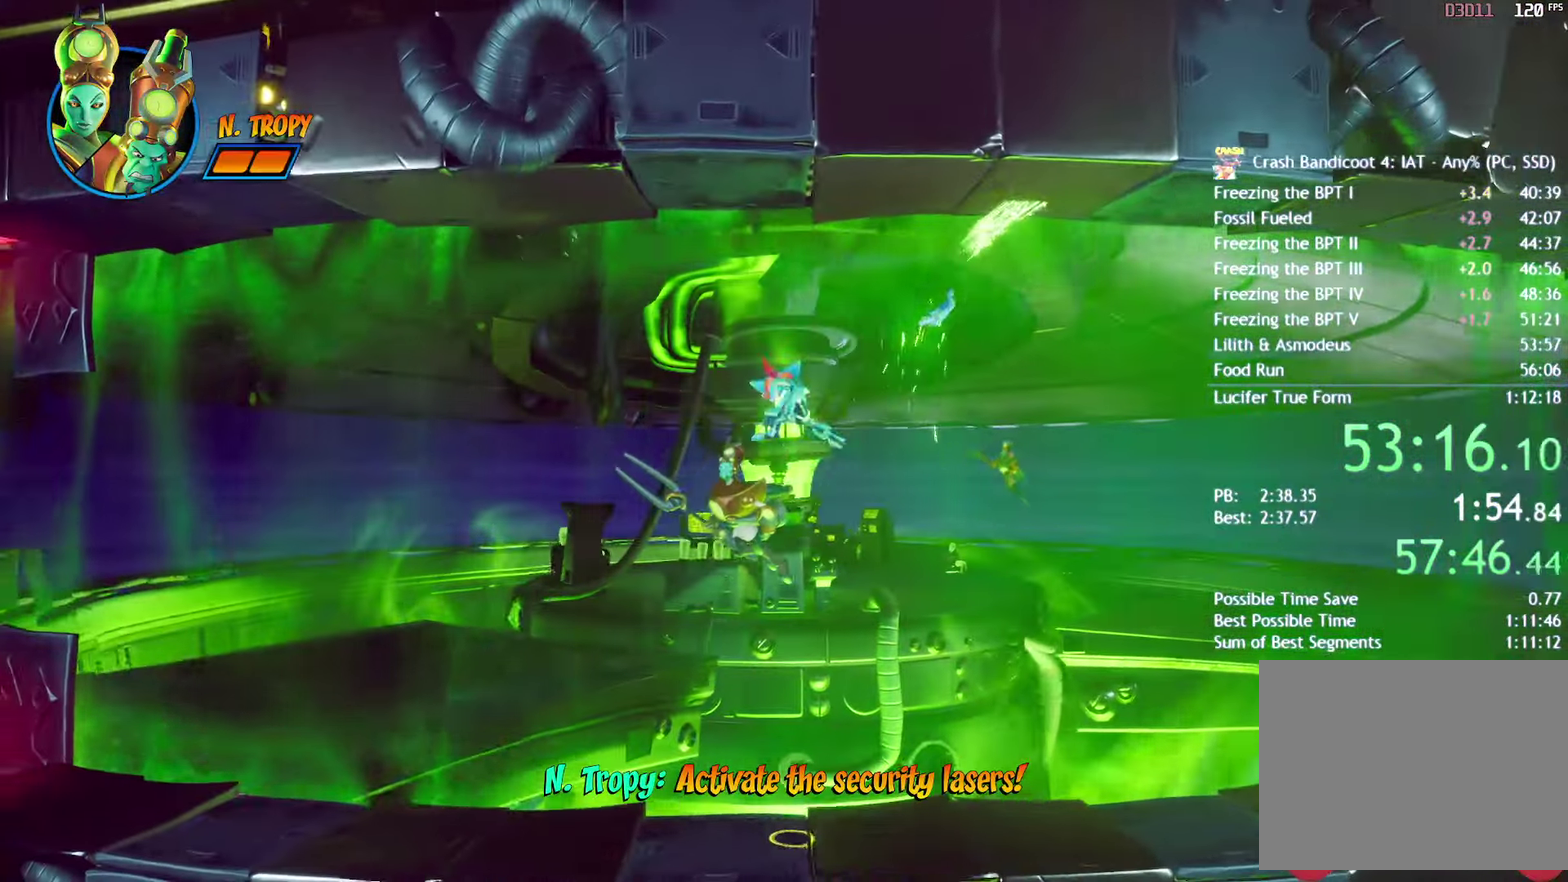
{"buttons": ["CIRCLE"], "left_stick": "left", "right_stick": "center", "events": [[450, "CIRCLE", "down"]]}
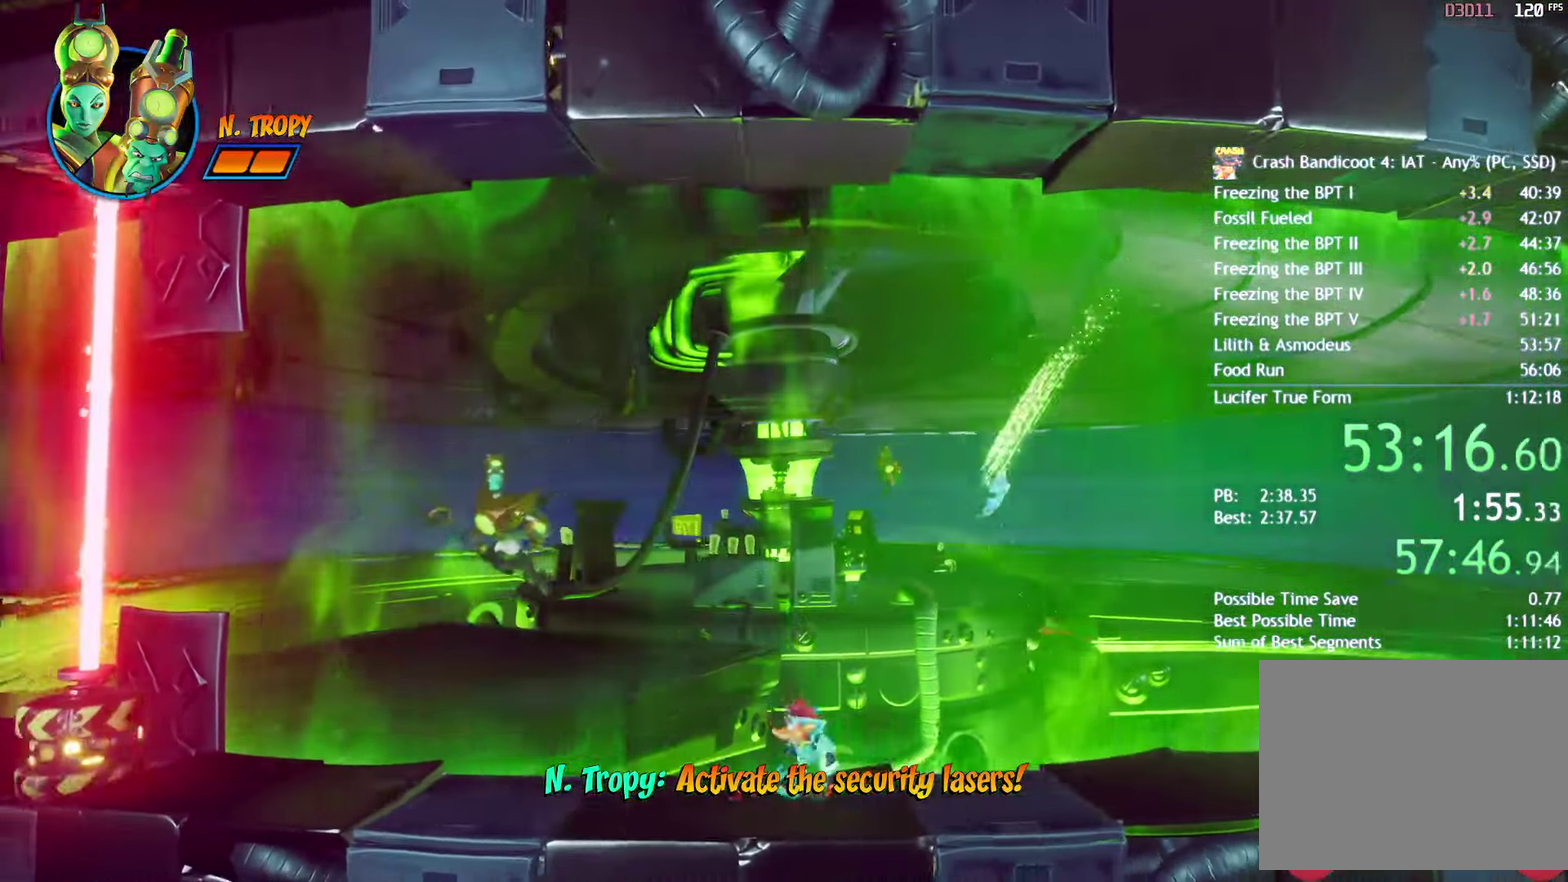
{"buttons": ["SQUARE"], "left_stick": "left", "right_stick": "center", "events": [[33, "CIRCLE", "up"], [133, "SQUARE", "down"], [217, "SQUARE", "up"], [333, "CIRCLE", "down"], [383, "CIRCLE", "up"], [467, "SQUARE", "down"]]}
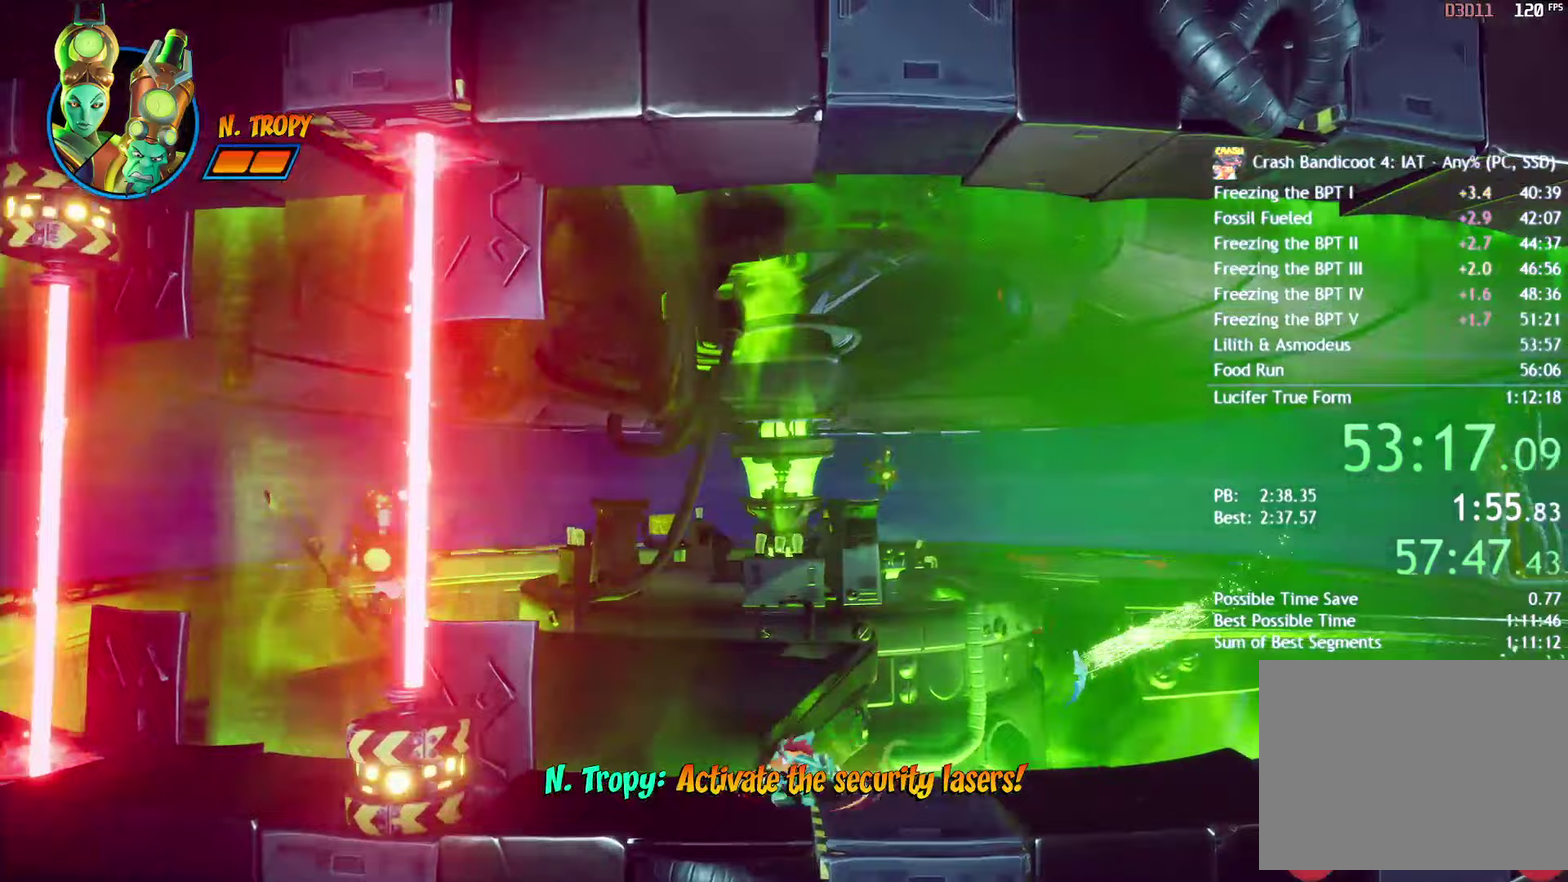
{"buttons": ["R2"], "left_stick": "left", "right_stick": "center", "events": [[67, "SQUARE", "up"], [200, "CIRCLE", "down"], [250, "CIRCLE", "up"], [350, "SQUARE", "down"], [383, "CROSS", "down"], [417, "SQUARE", "up"], [483, "CROSS", "up"], [483, "R2", "down"]]}